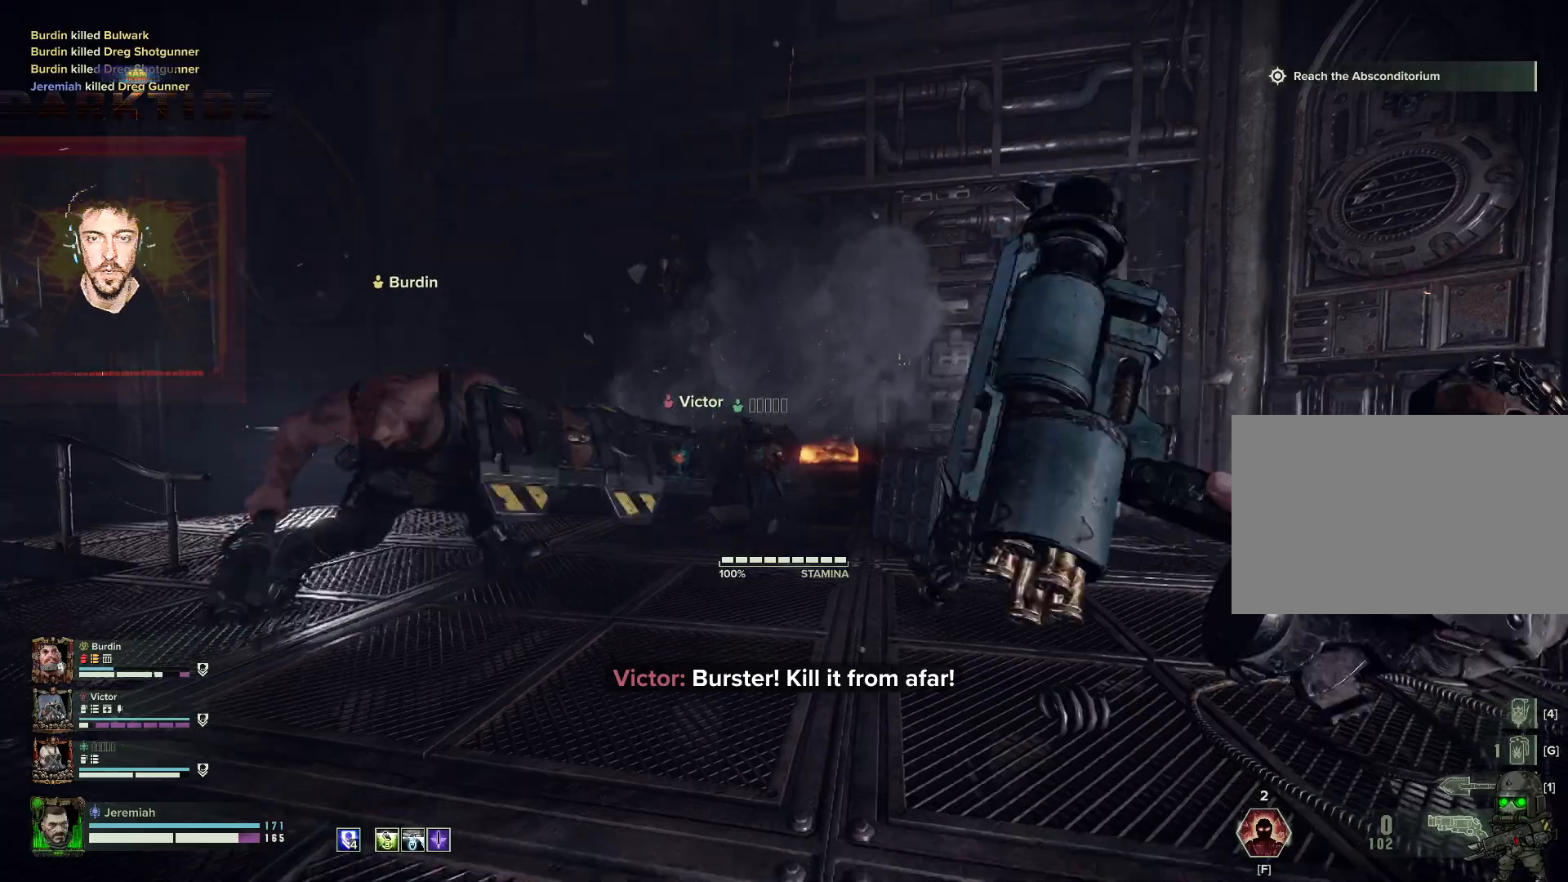
Gameplay with keyboard and mouse; each line is a JSON object with the keys and mouse buttons held at the frame after it. "events" lists presses ("down") and releases ("up") of "1", "2", "3", "4", "5", "a", "alt", "b", "c", "ctrl", "d", "e", "f", "g", "q", "r", "s", "shift", "space", "t", "tab", "tilde", "v", "w", "x", "z", "mouse_left", "mouse_wheel", "mouse_right", "mouse_mb4" and "mouse_mb5" between this image and that frame as [ms after this image, input, new state], when the widget could be followed in between. "mouse_left", "mouse_wheel", "mouse_right", "mouse_mb4", "mouse_mb5" = the "left", "wheel", "right", "mb4", "mb5" buttons of the "mouse" list. No other keys are recorded. "wheel" means that the mouse wheel is clicked or scrolled. Mouse movement is not recorded.
{"keys": ["d"], "mouse": [], "events": [[67, "r", "down"], [167, "r", "up"], [350, "d", "down"], [350, "s", "up"]]}
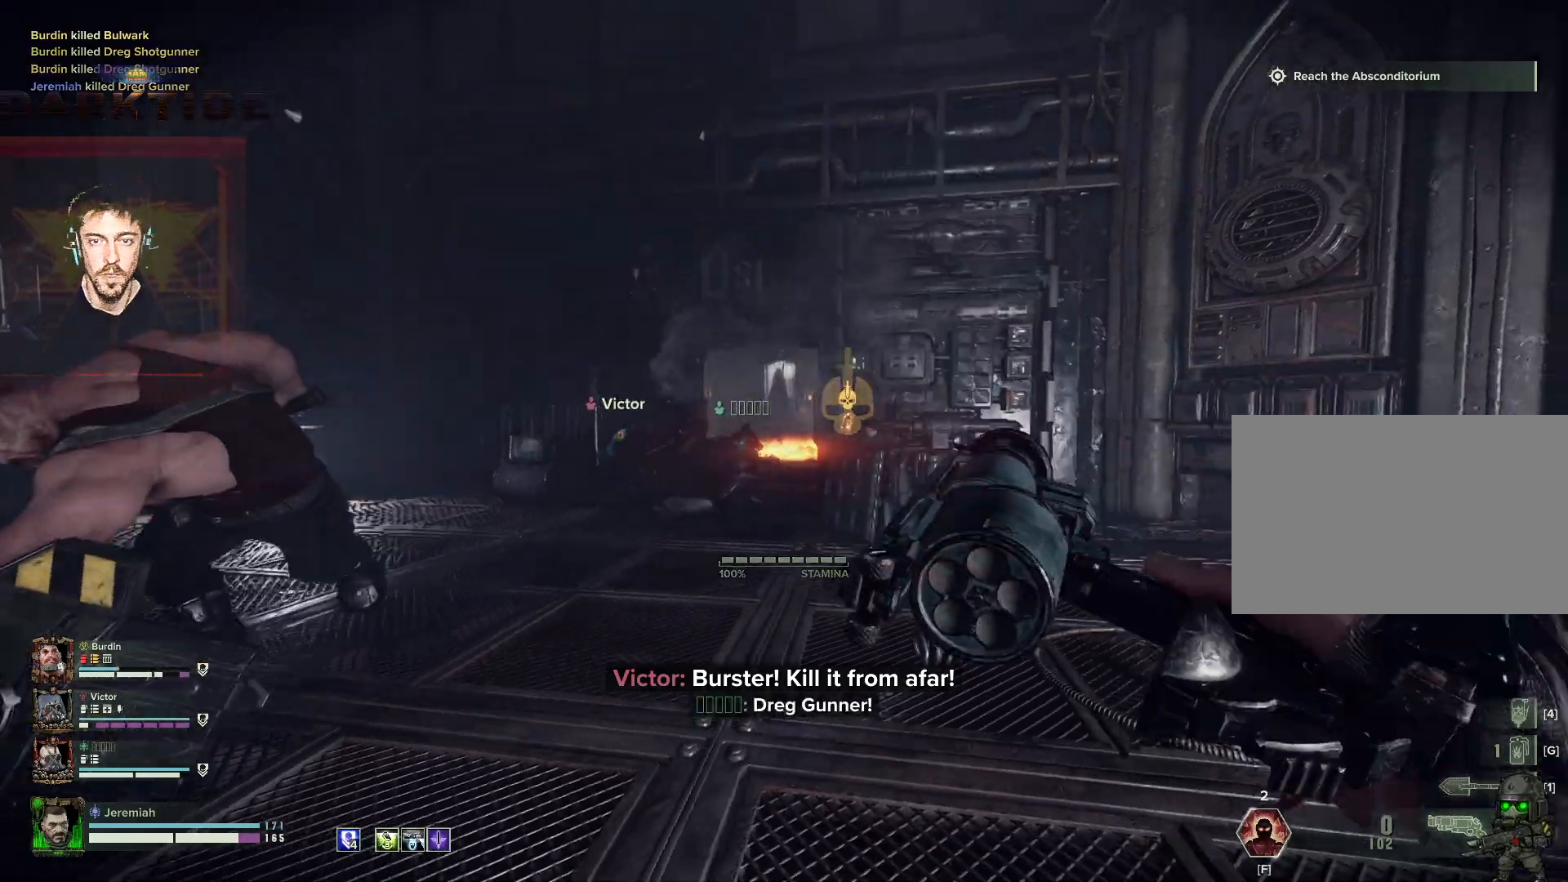
{"keys": ["w"], "mouse": [], "events": [[34, "w", "down"], [267, "d", "up"]]}
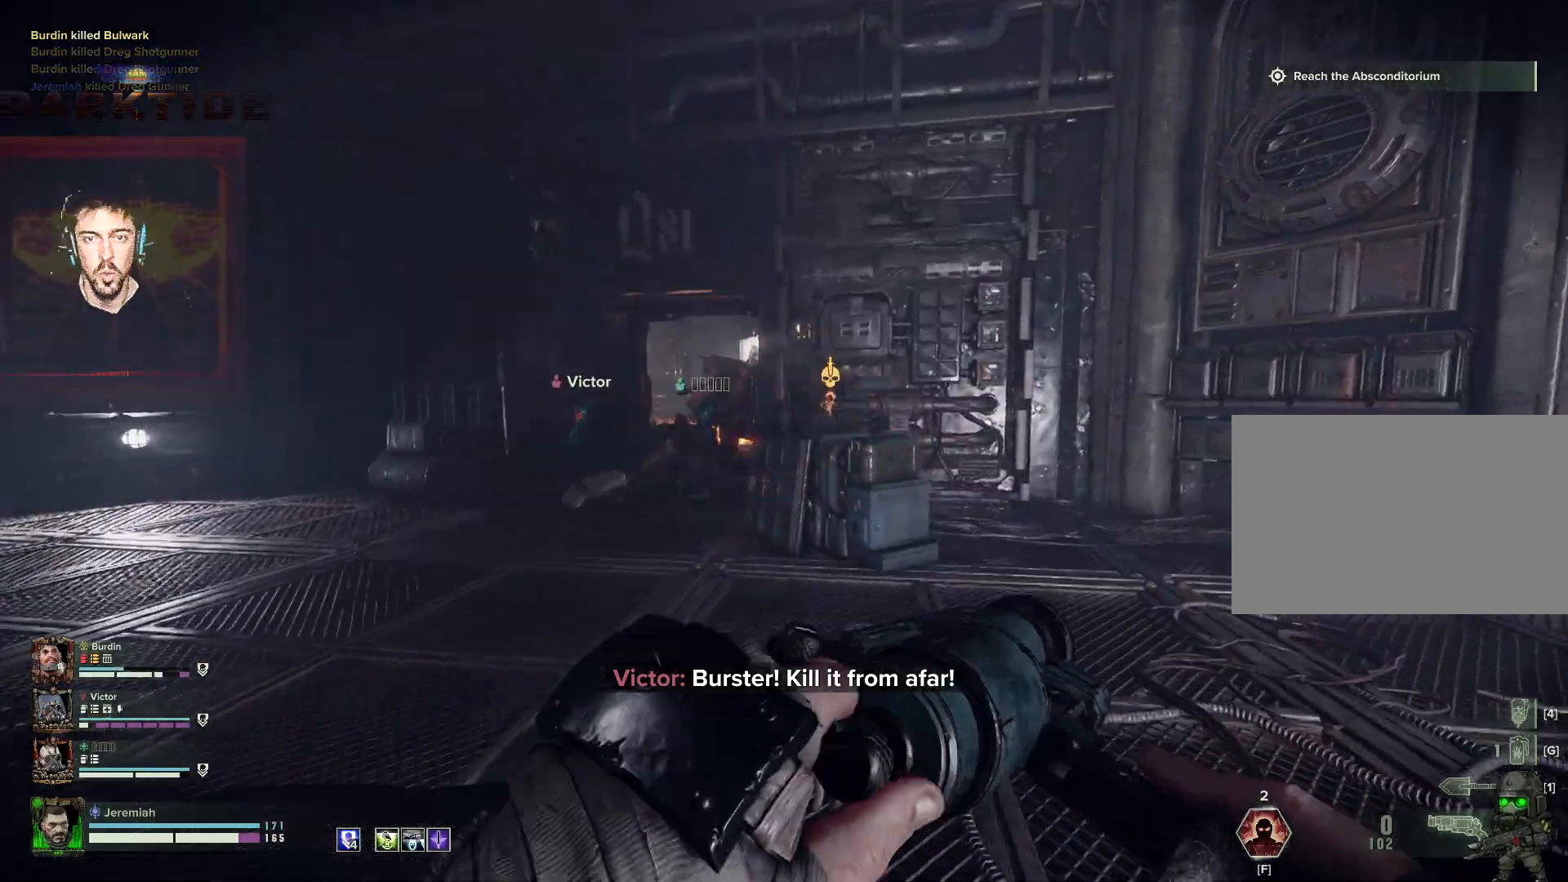
{"keys": ["a", "w"], "mouse": [], "events": [[484, "a", "down"]]}
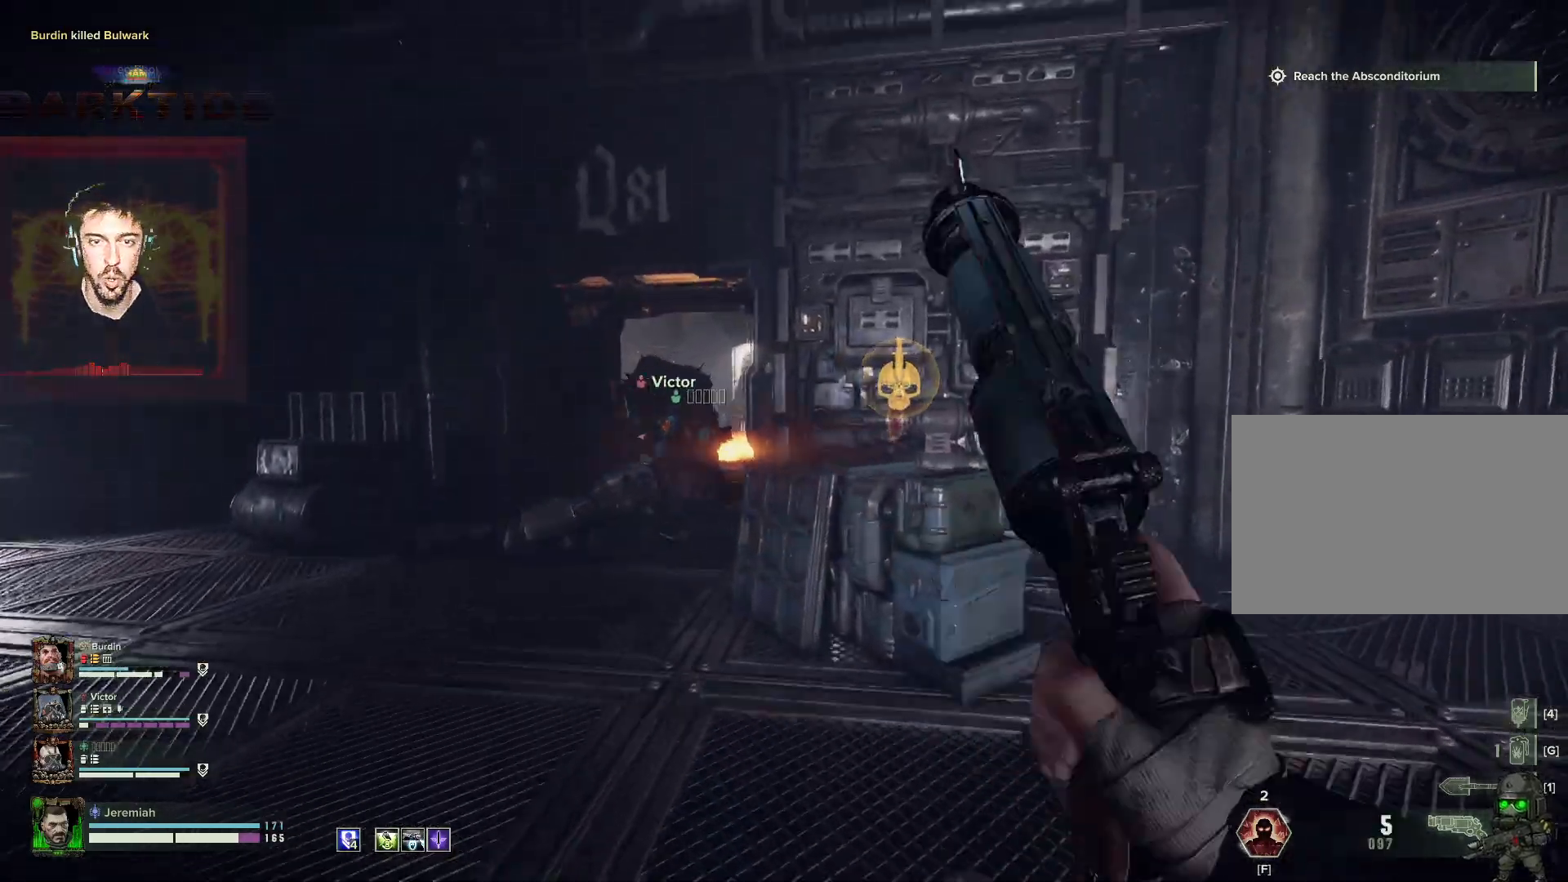
{"keys": ["a", "w"], "mouse": ["left", "right"], "events": [[100, "mouse_right", "down"], [300, "mouse_left", "down"], [400, "mouse_left", "up"], [450, "mouse_left", "down"]]}
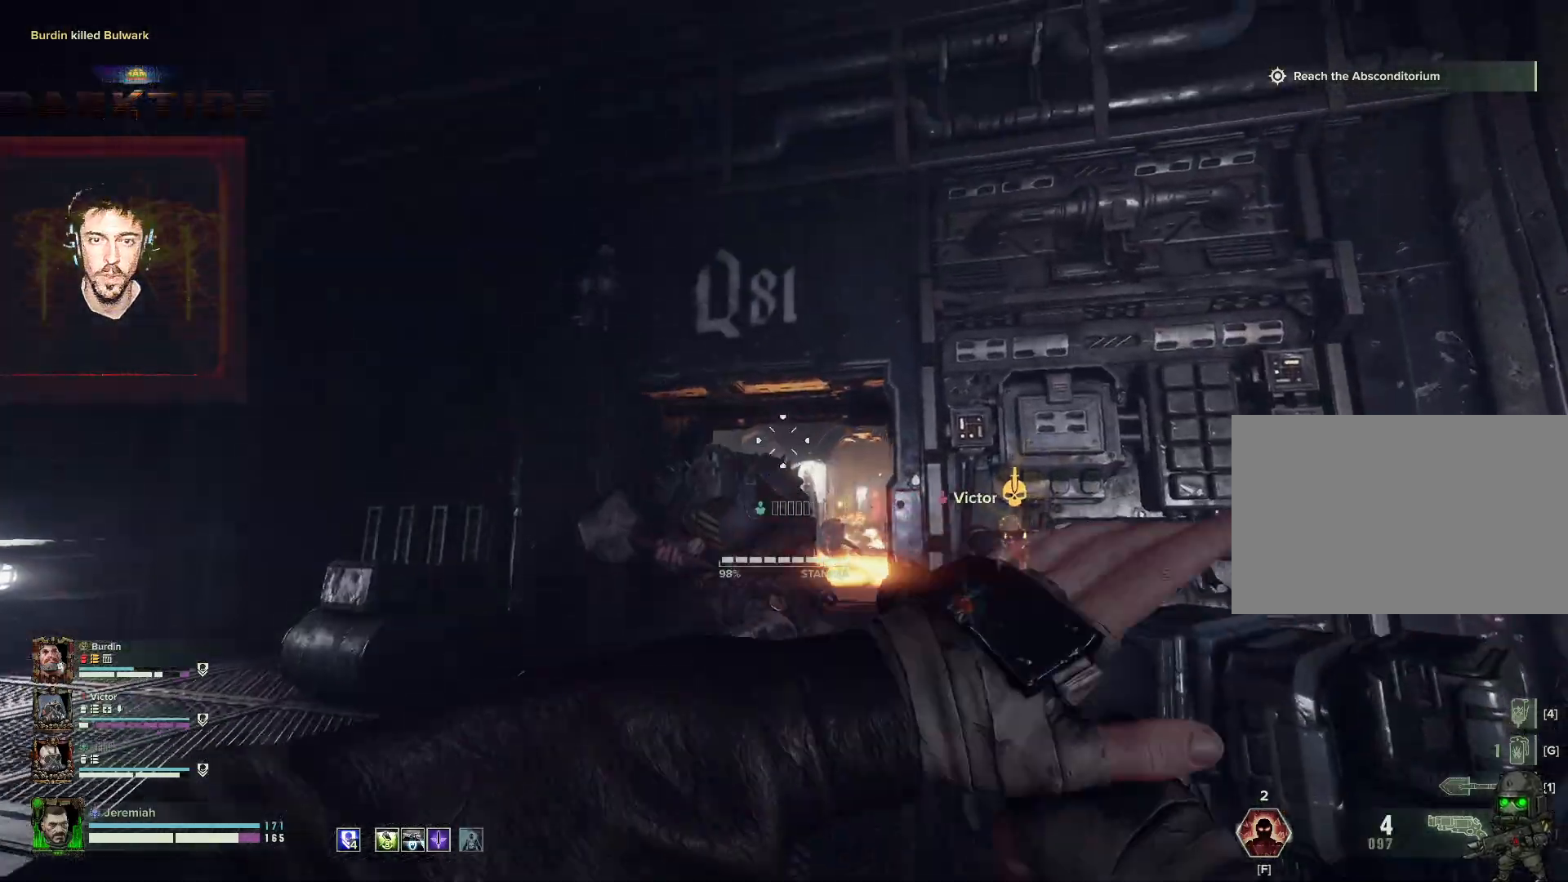
{"keys": ["a", "s"], "mouse": ["right"], "events": [[84, "w", "up"], [167, "mouse_left", "up"], [167, "s", "down"], [267, "mouse_left", "down"], [367, "mouse_left", "up"], [400, "mouse_left", "down"], [484, "mouse_left", "up"]]}
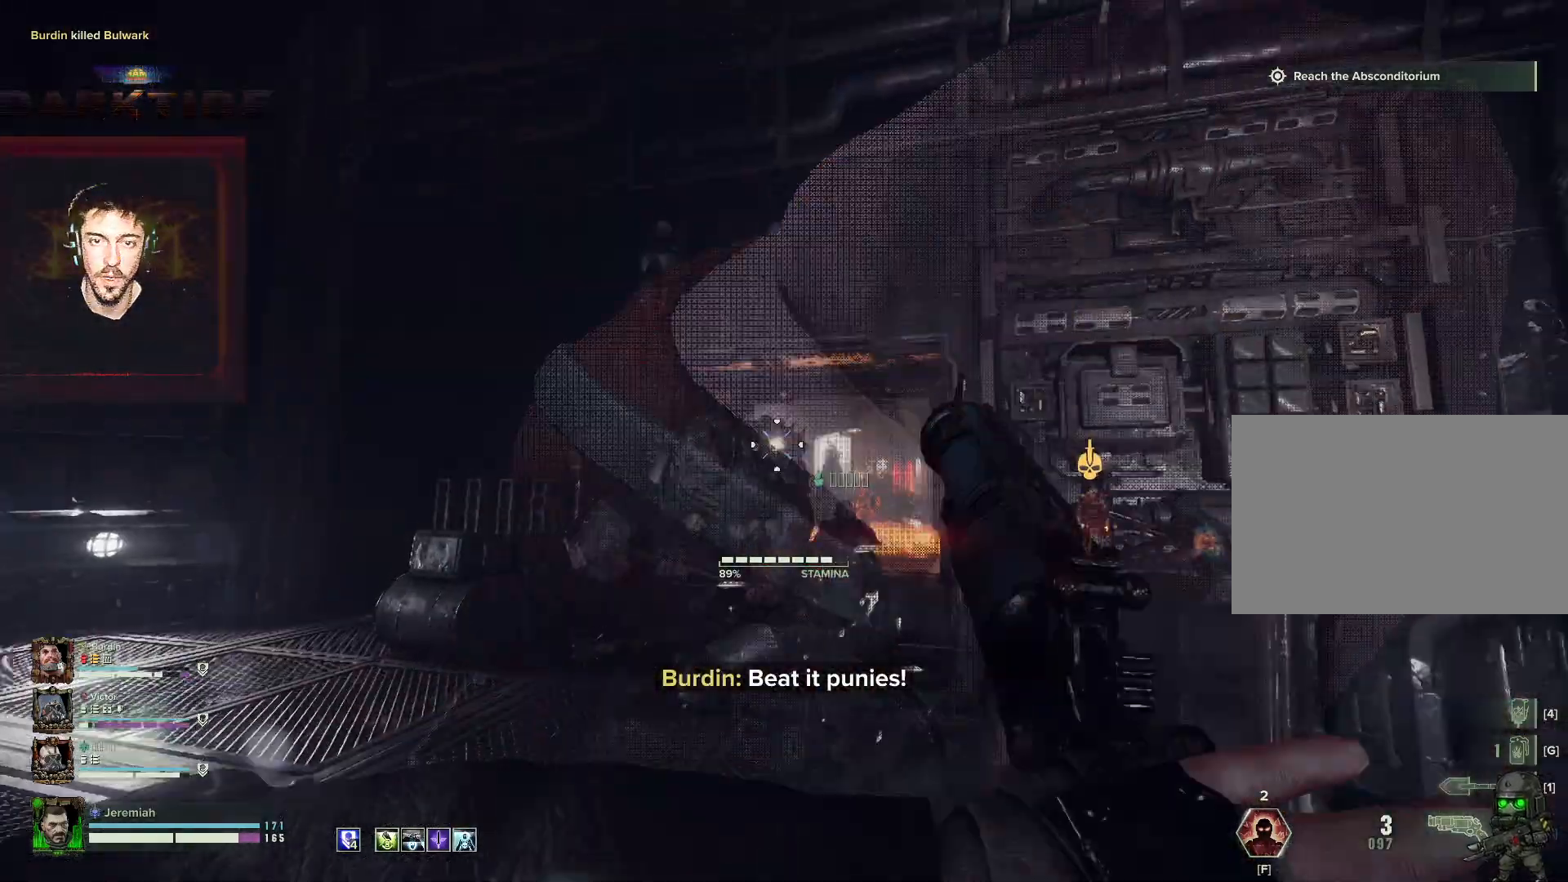
{"keys": ["a", "s"], "mouse": ["right"], "events": [[100, "mouse_left", "down"], [150, "mouse_left", "up"], [150, "t", "down"], [250, "mouse_left", "down"], [250, "t", "up"], [284, "mouse_left", "up"], [300, "t", "down"], [334, "mouse_left", "down"], [384, "t", "up"], [434, "mouse_left", "up"], [484, "mouse_left", "down"], [500, "mouse_left", "up"]]}
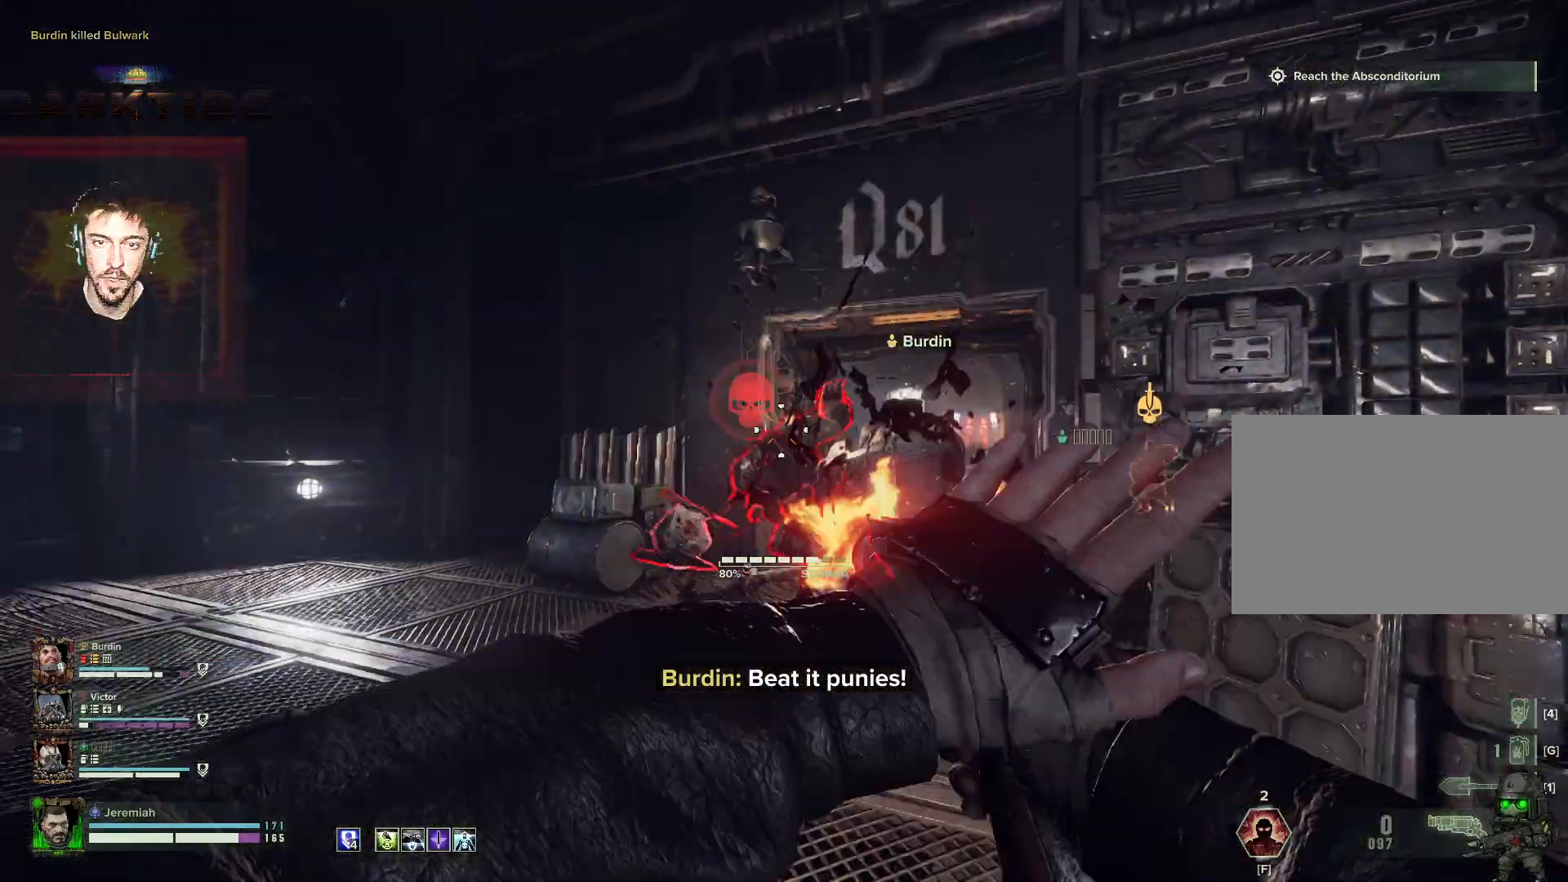
{"keys": ["a", "w"], "mouse": ["right"], "events": [[100, "mouse_left", "down"], [150, "mouse_left", "up"], [200, "mouse_left", "down"], [250, "mouse_left", "up"], [434, "s", "up"], [500, "w", "down"]]}
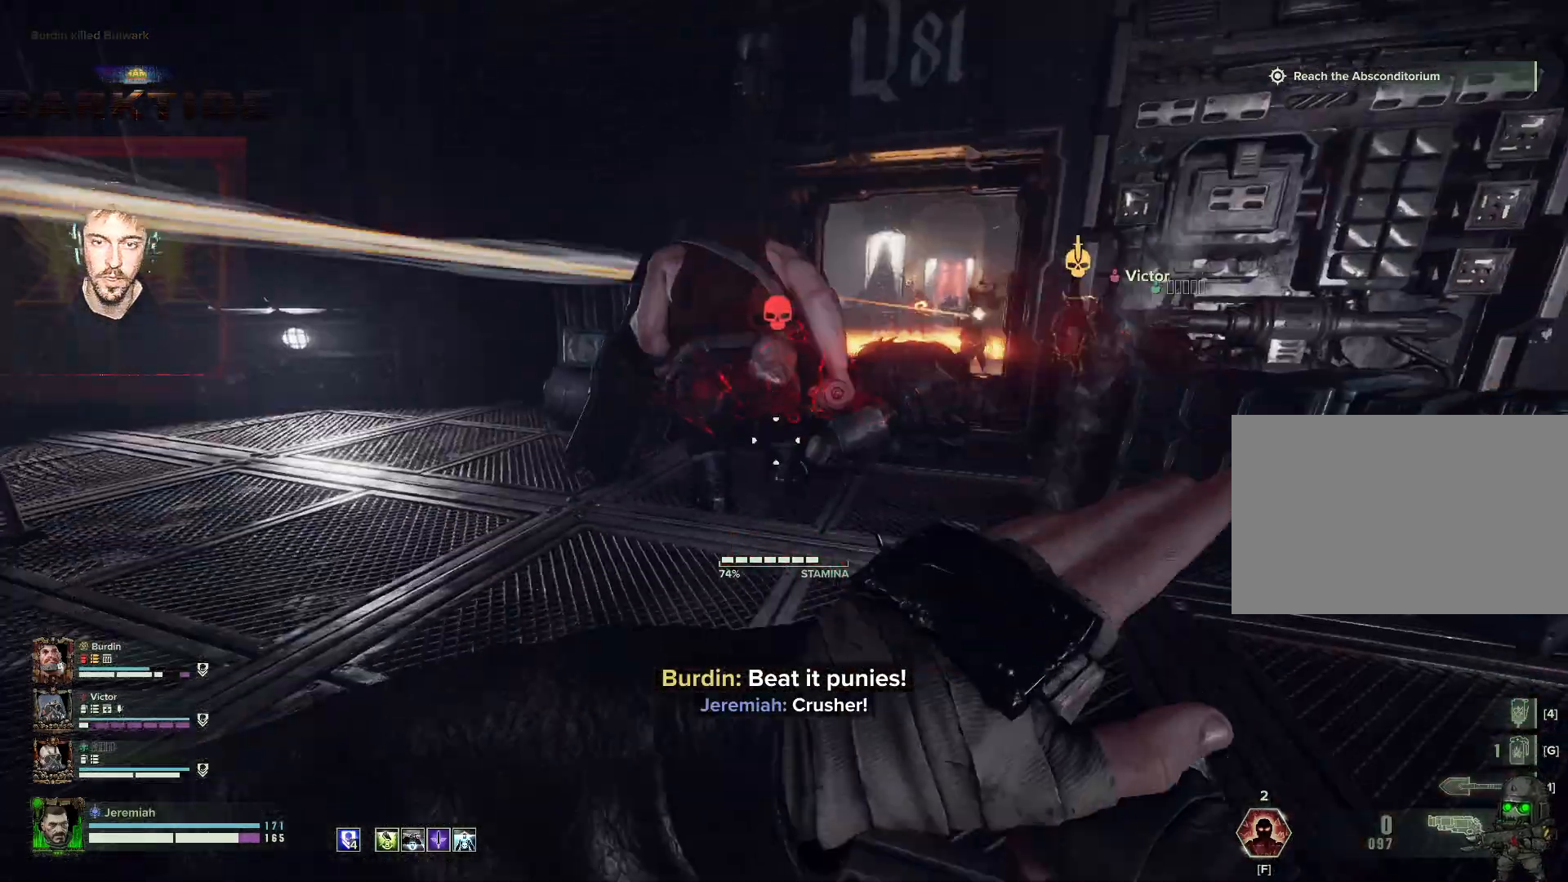
{"keys": ["w"], "mouse": [], "events": [[184, "mouse_right", "up"], [184, "r", "down"], [234, "r", "up"], [284, "a", "up"]]}
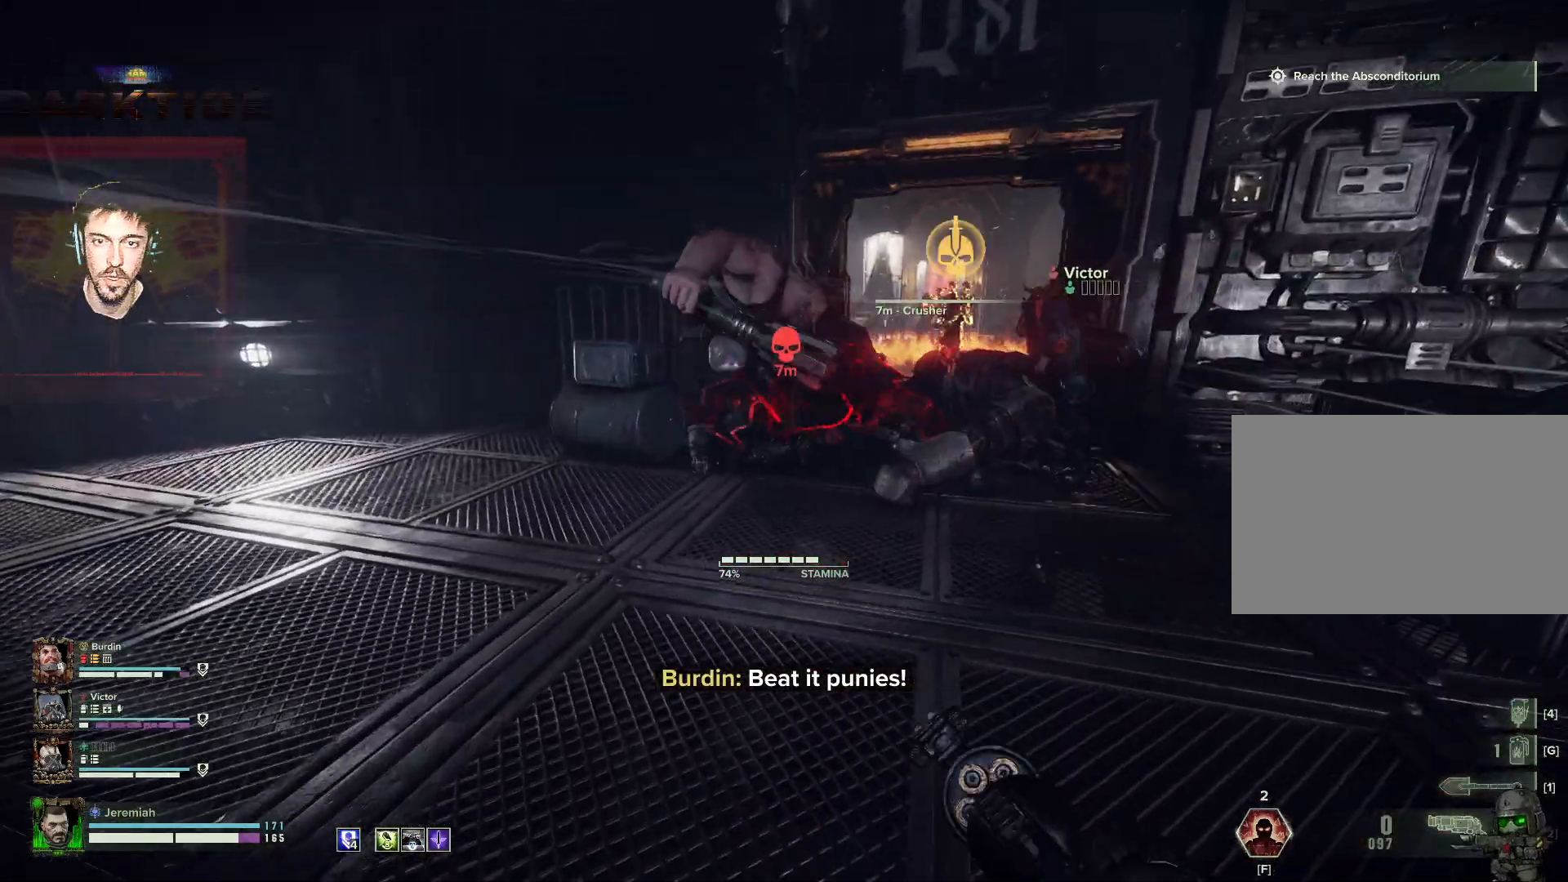
{"keys": ["d", "s"], "mouse": [], "events": [[200, "d", "down"], [284, "space", "down"], [334, "w", "up"], [500, "s", "down"], [500, "space", "up"]]}
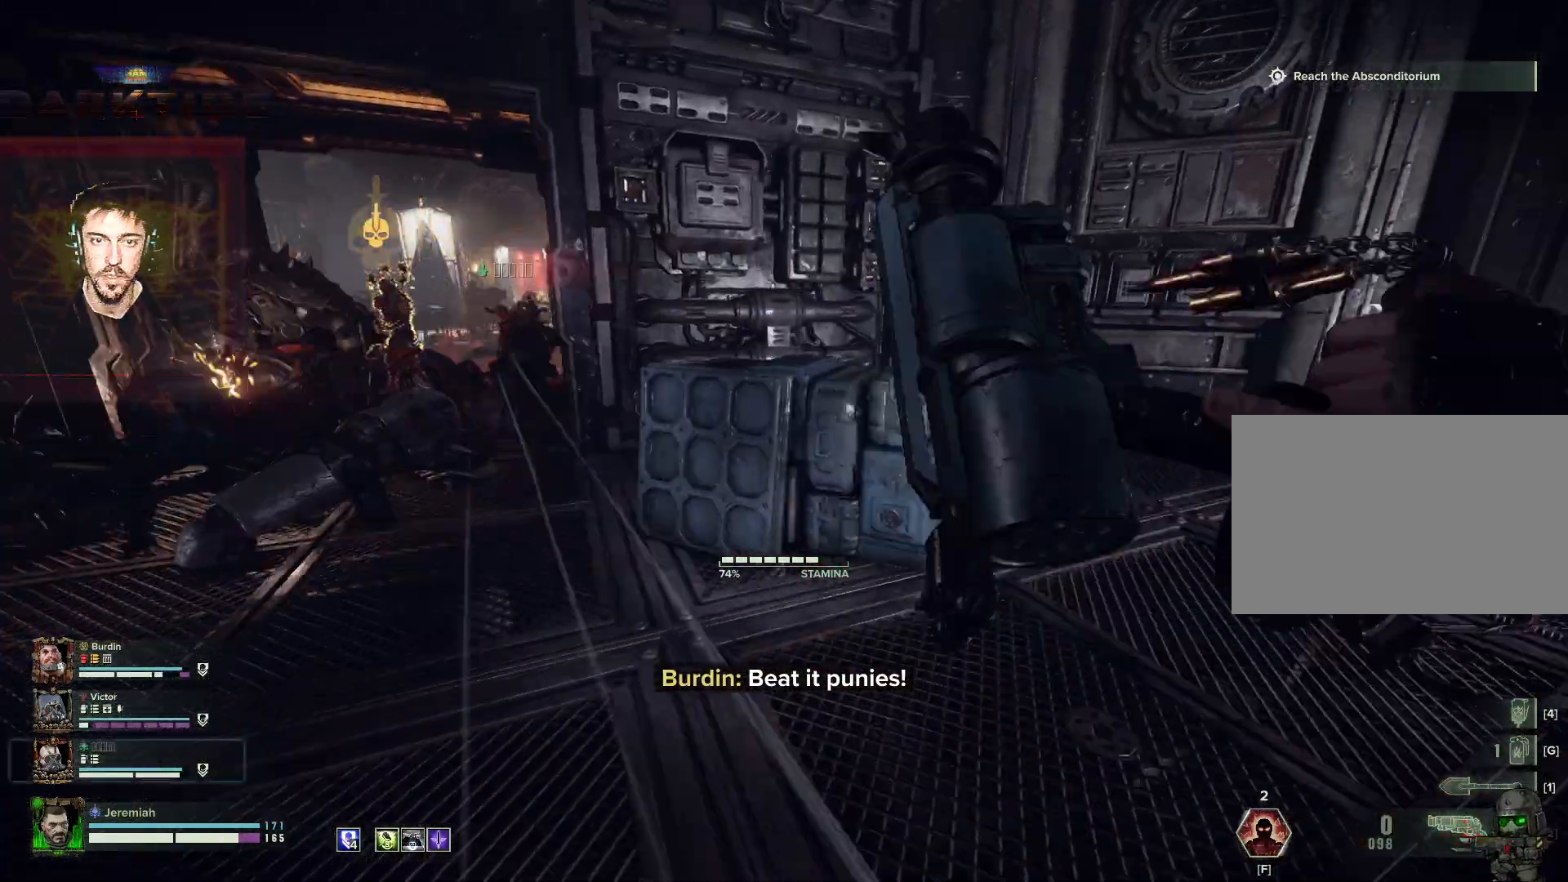
{"keys": ["s", "space"], "mouse": [], "events": [[167, "space", "down"], [350, "space", "up"], [484, "d", "up"], [500, "space", "down"]]}
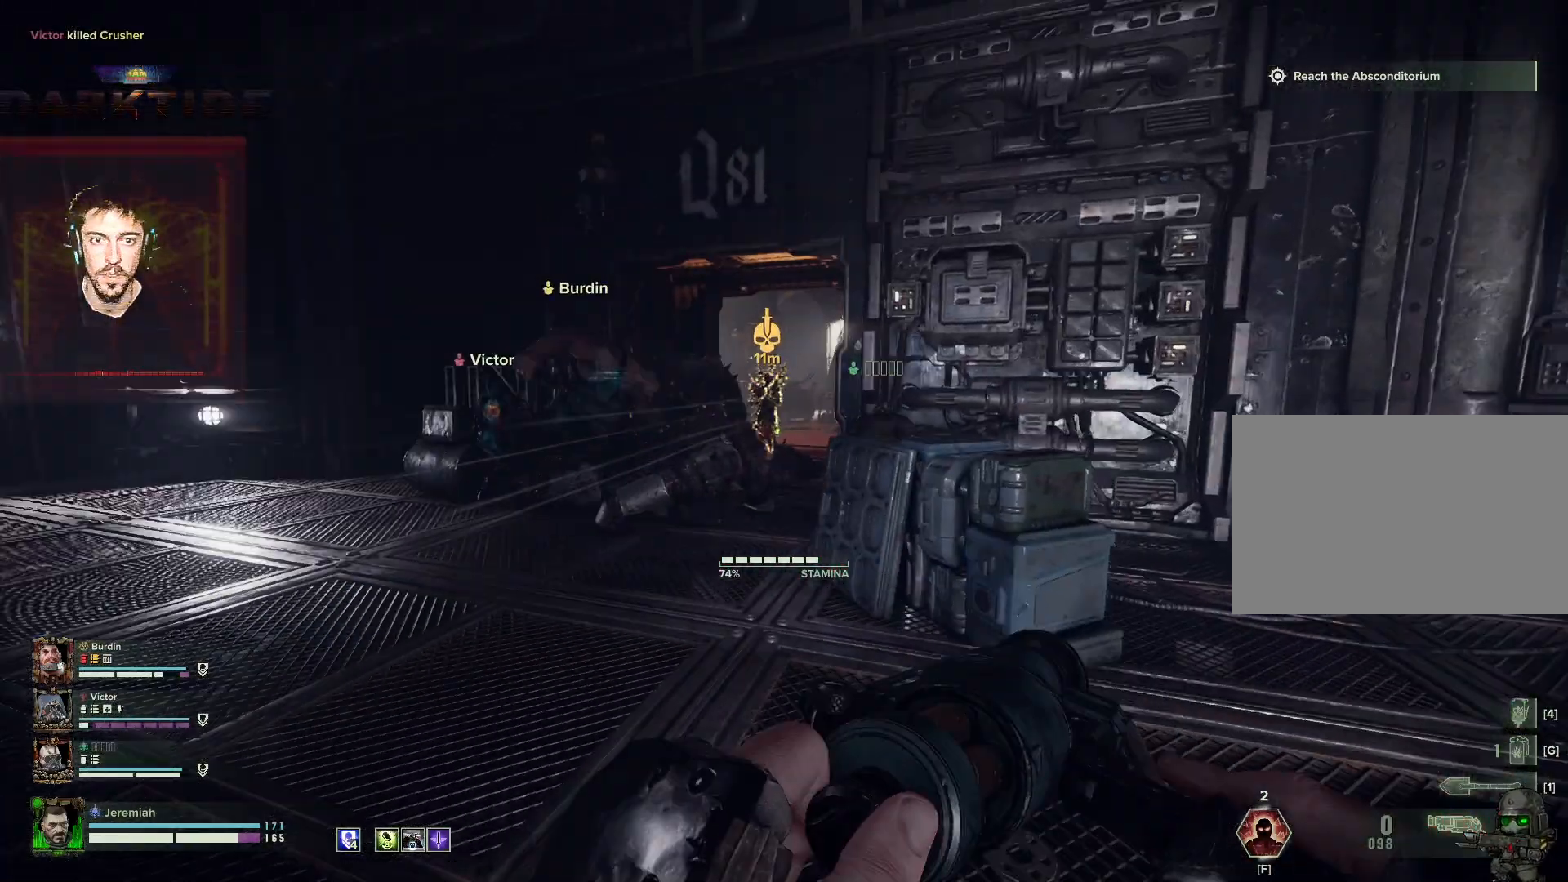
{"keys": ["s"], "mouse": [], "events": [[267, "space", "up"], [367, "t", "down"], [467, "t", "up"]]}
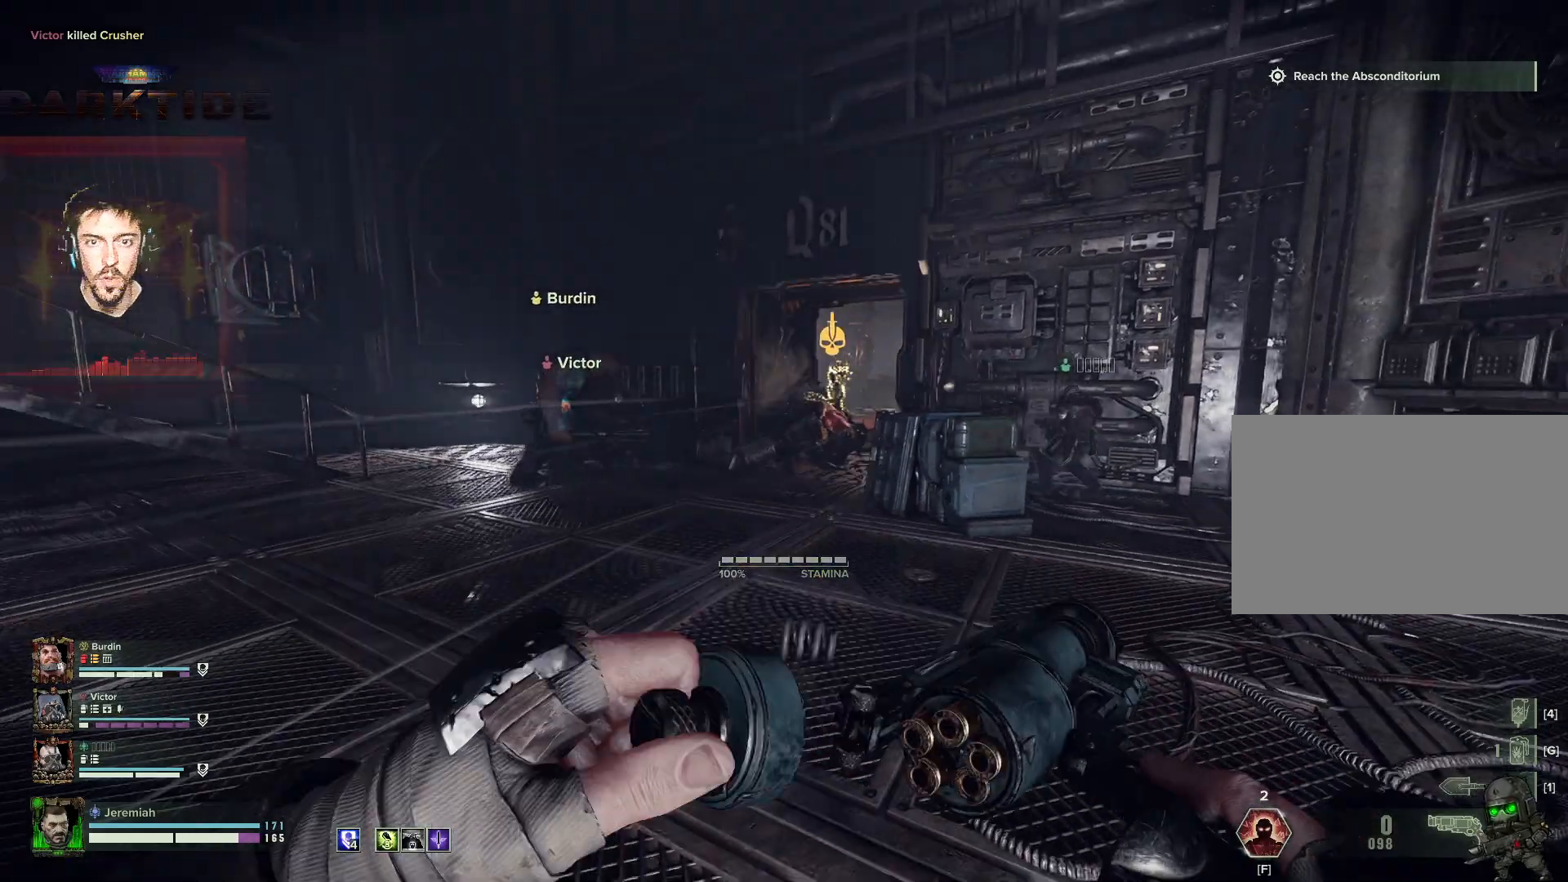
{"keys": ["a"], "mouse": [], "events": [[200, "a", "down"], [400, "s", "up"]]}
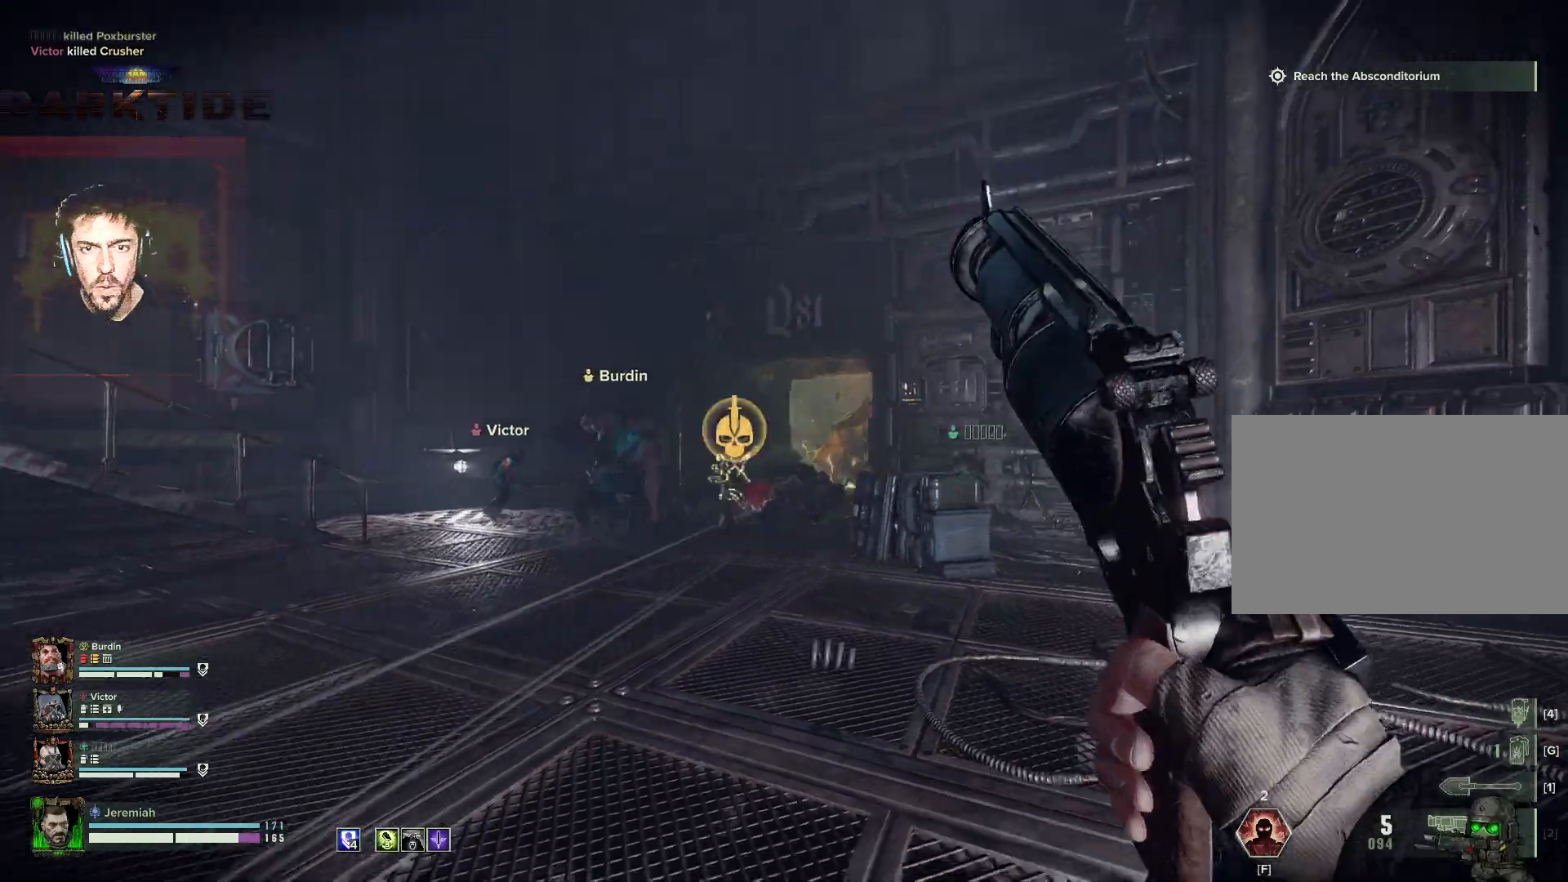
{"keys": ["d", "w"], "mouse": ["right"], "events": [[67, "w", "down"], [100, "mouse_right", "down"], [200, "a", "up"], [250, "d", "down"], [300, "mouse_left", "down"], [400, "mouse_left", "up"], [484, "mouse_left", "down"], [500, "mouse_left", "up"]]}
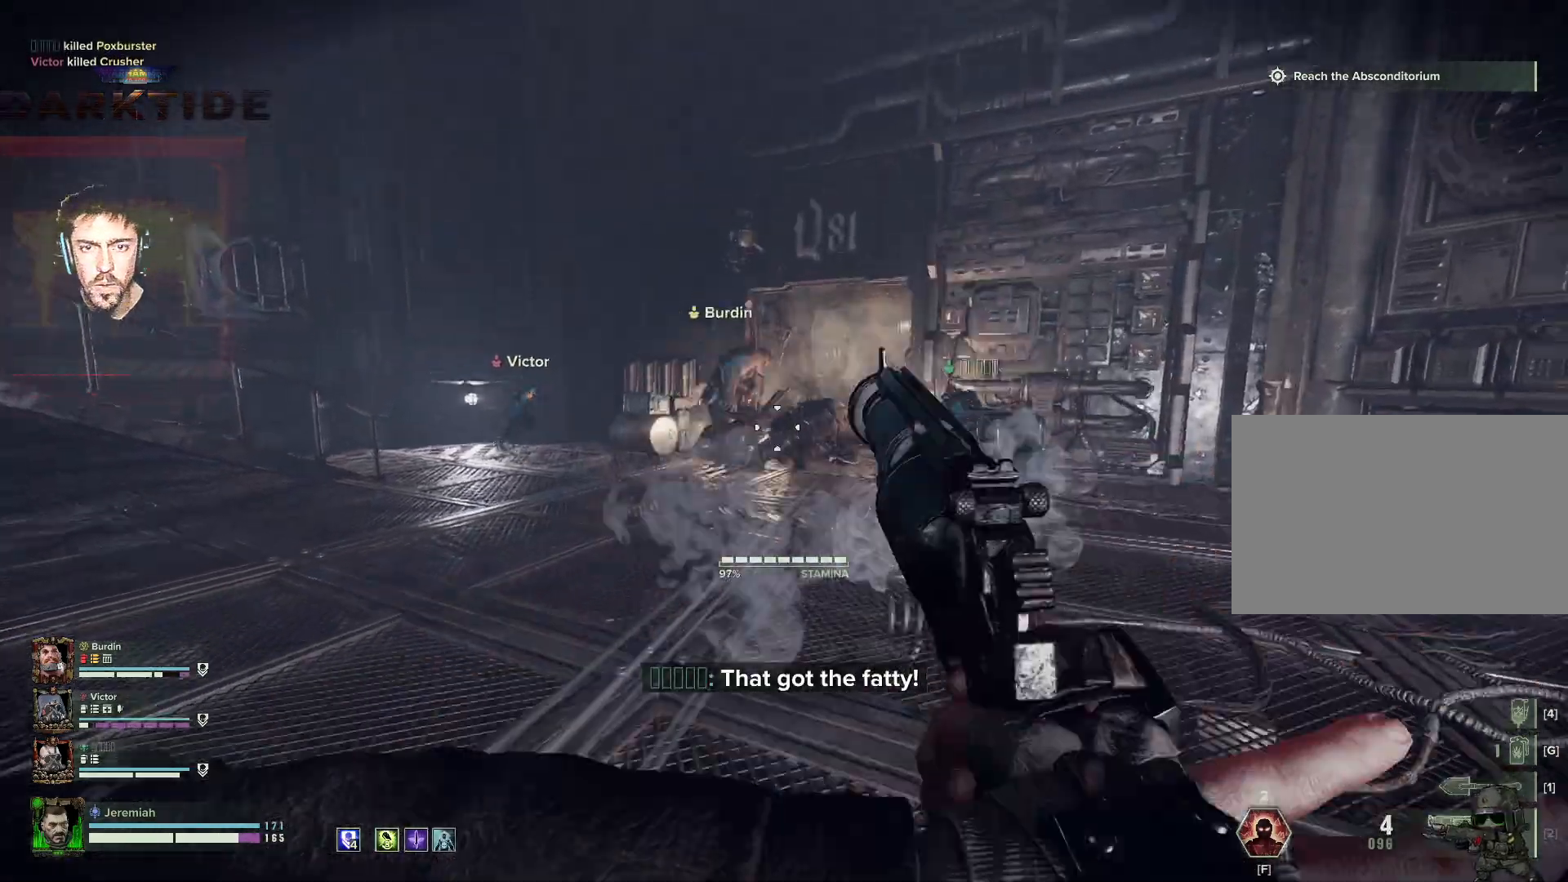
{"keys": ["a", "w"], "mouse": ["right"], "events": [[100, "d", "up"], [500, "a", "down"]]}
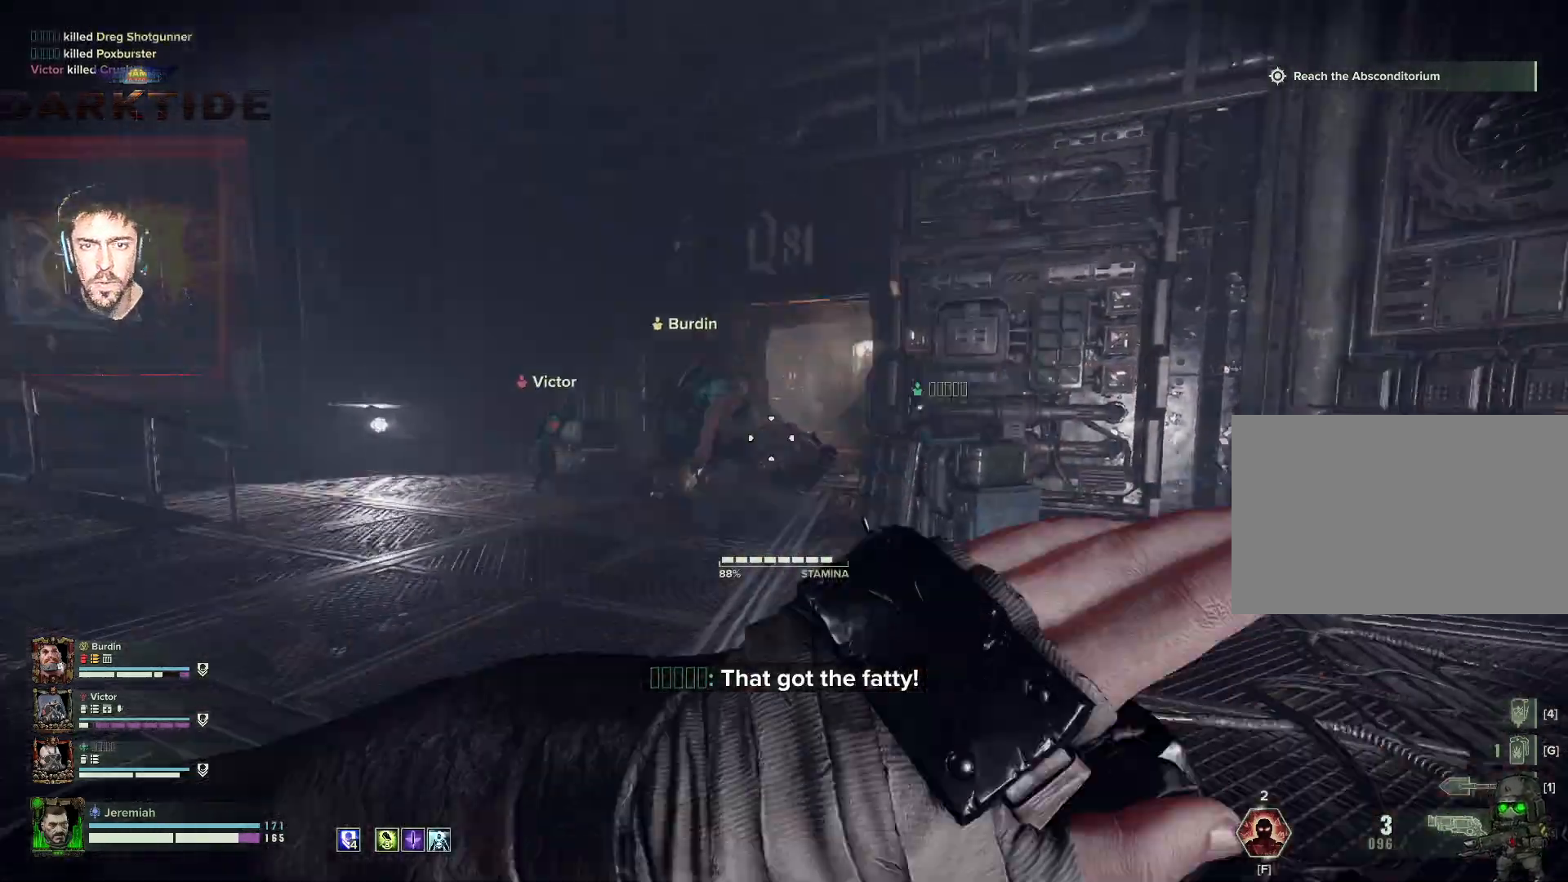
{"keys": ["a", "t", "w"], "mouse": ["right"], "events": [[100, "t", "down"], [184, "t", "up"], [217, "t", "down"], [300, "t", "up"], [384, "t", "down"], [400, "t", "up"], [500, "t", "down"]]}
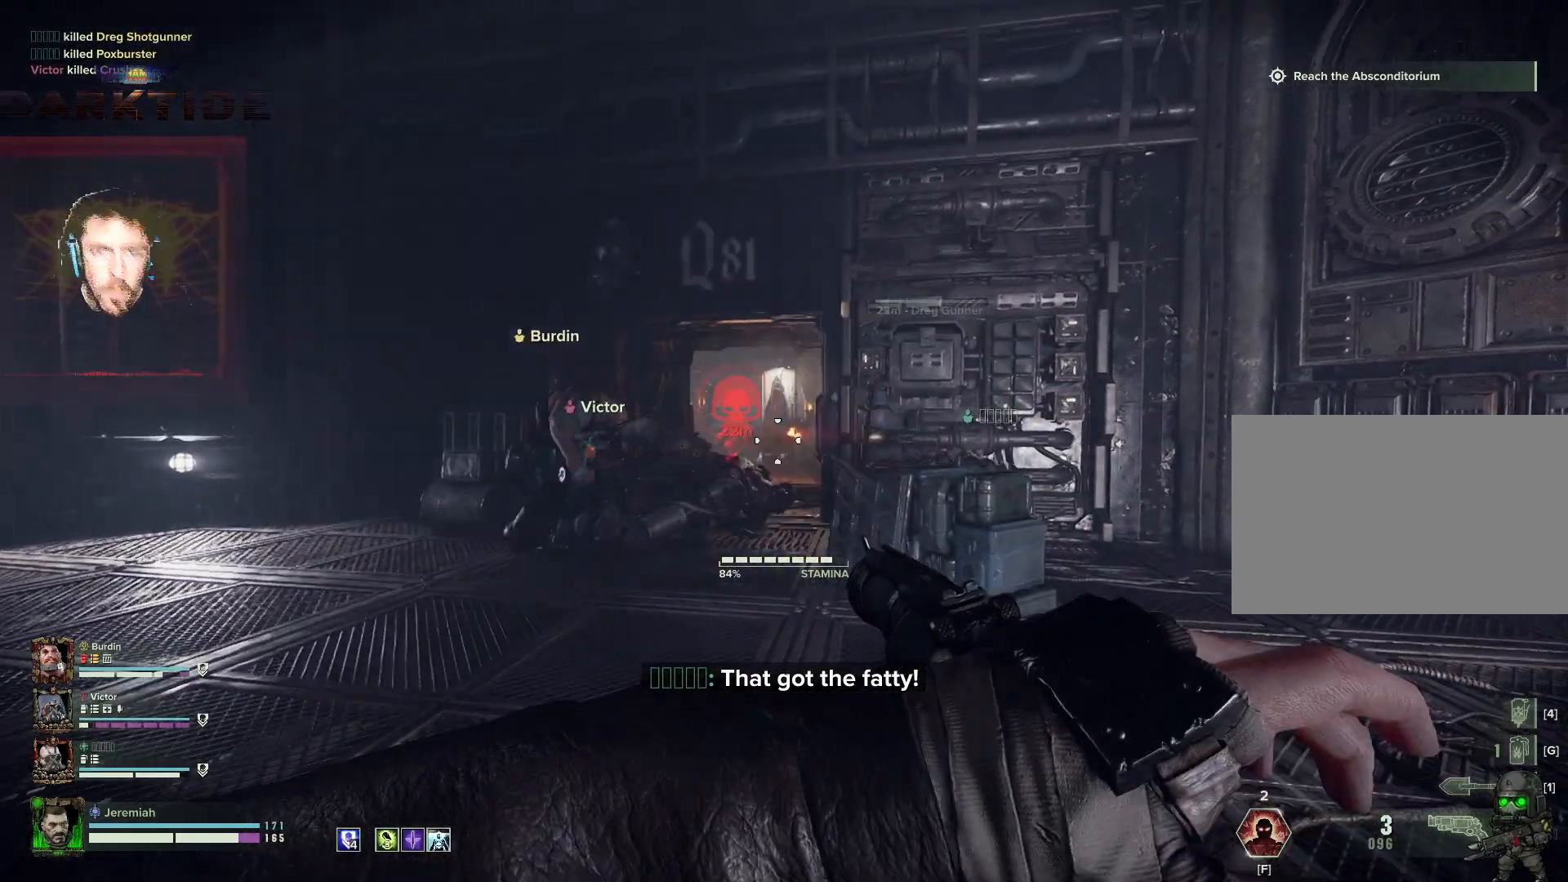
{"keys": ["w"], "mouse": ["right"], "events": [[67, "t", "up"], [250, "a", "up"], [250, "mouse_left", "down"], [300, "mouse_left", "up"], [400, "mouse_left", "down"], [434, "mouse_left", "up"]]}
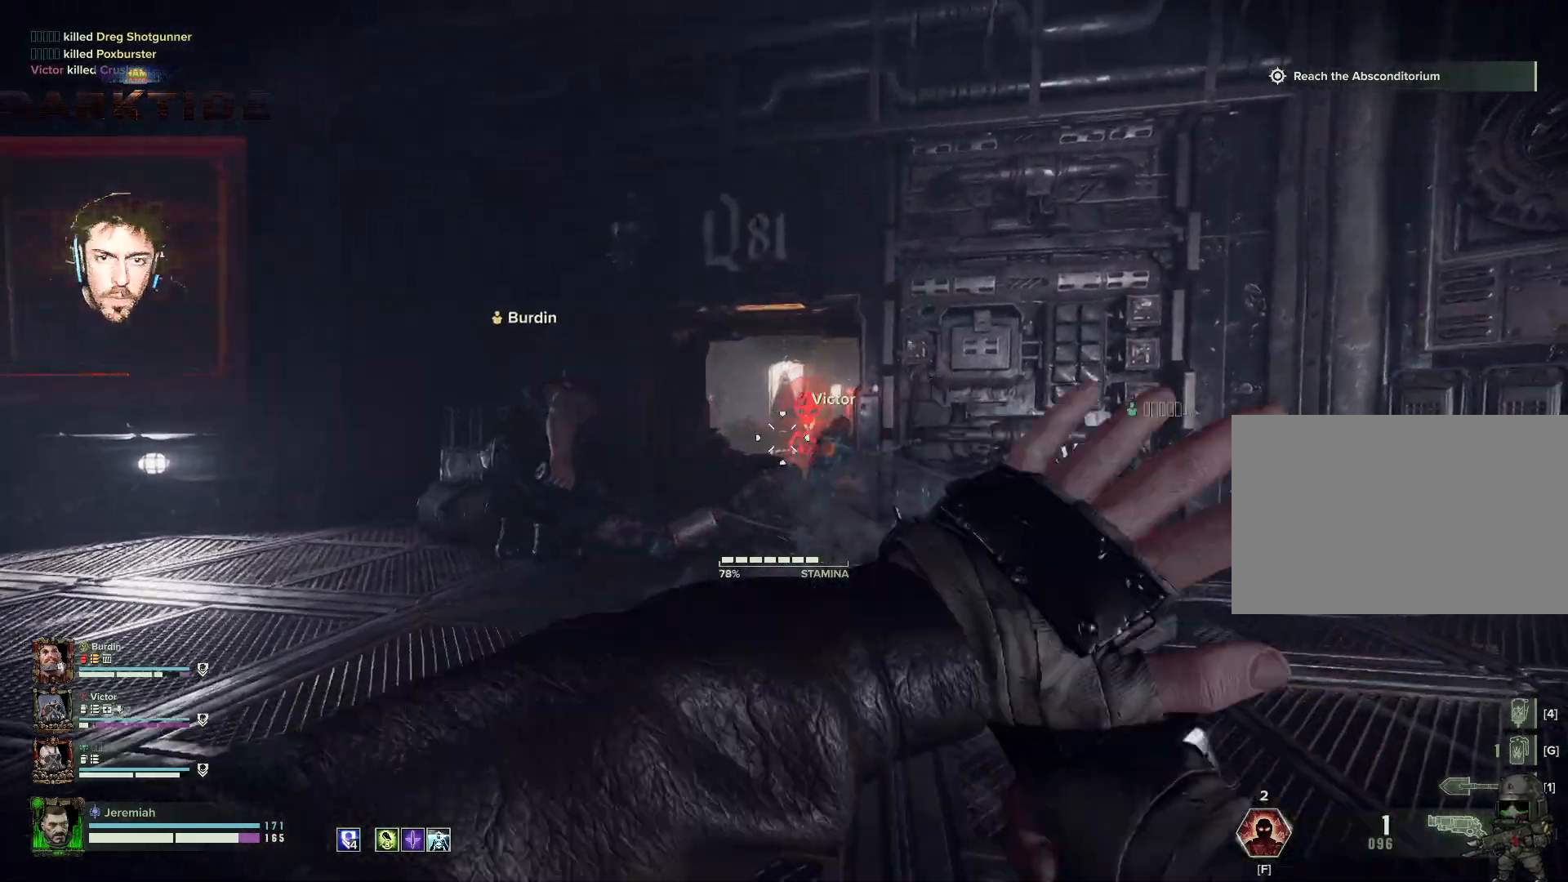
{"keys": ["w"], "mouse": ["right"], "events": [[17, "mouse_left", "down"], [17, "t", "down"], [84, "t", "up"], [134, "mouse_left", "up"], [184, "t", "down"], [200, "t", "up"], [284, "t", "down"], [300, "mouse_left", "down"], [300, "t", "up"], [367, "mouse_left", "up"], [417, "t", "down"], [467, "mouse_left", "down"], [467, "t", "up"], [500, "mouse_left", "up"]]}
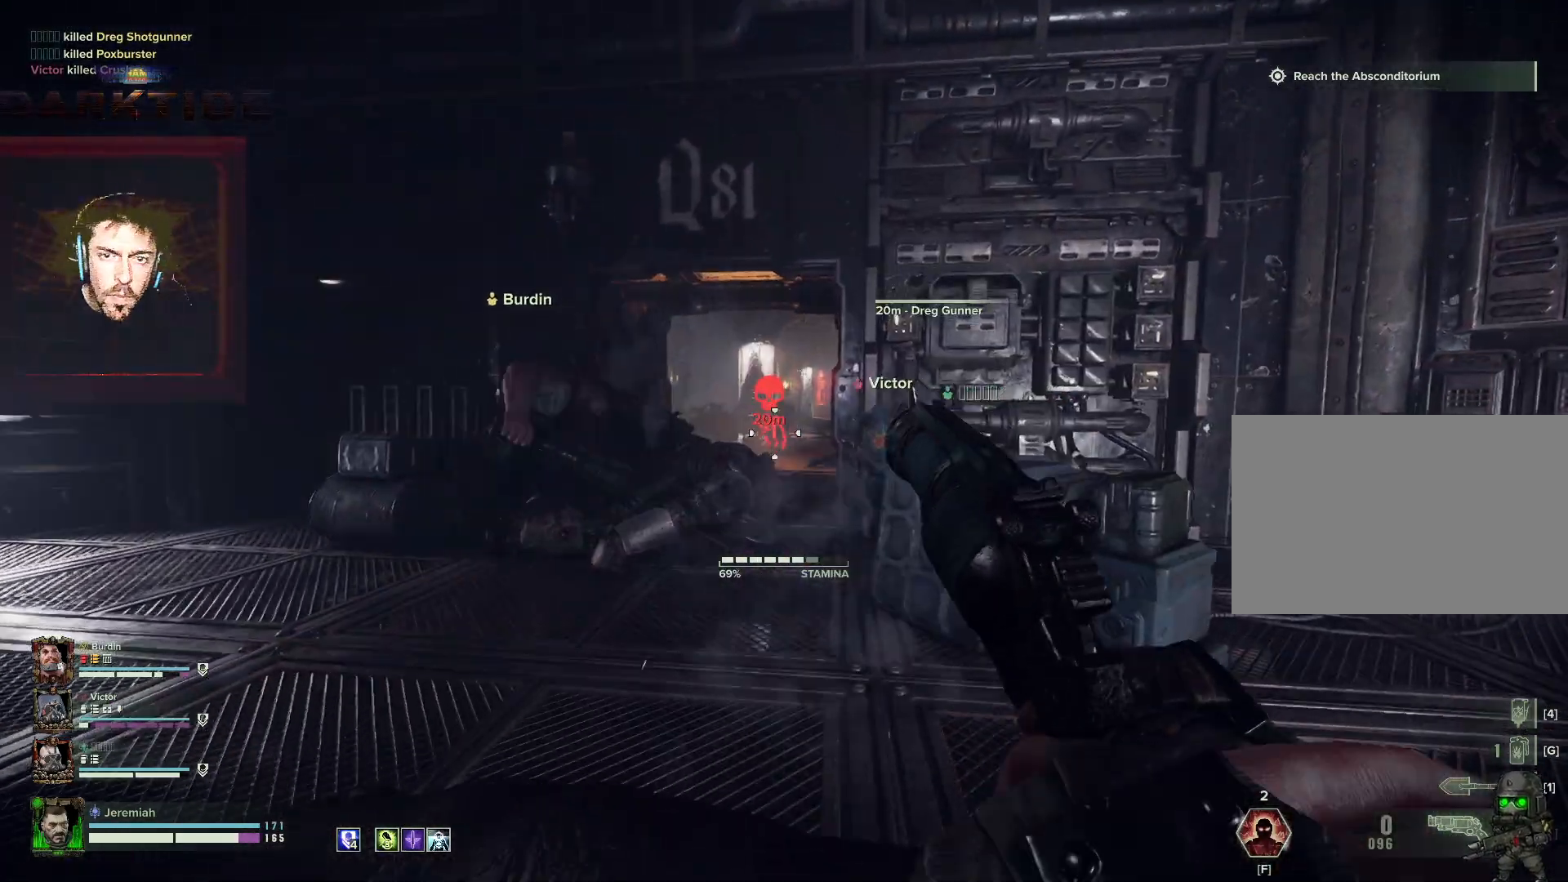
{"keys": ["w"], "mouse": [], "events": [[50, "mouse_left", "down"], [100, "mouse_left", "up"], [200, "a", "down"], [200, "mouse_left", "down"], [250, "t", "down"], [284, "a", "up"], [284, "mouse_left", "up"], [284, "t", "up"], [484, "mouse_right", "up"]]}
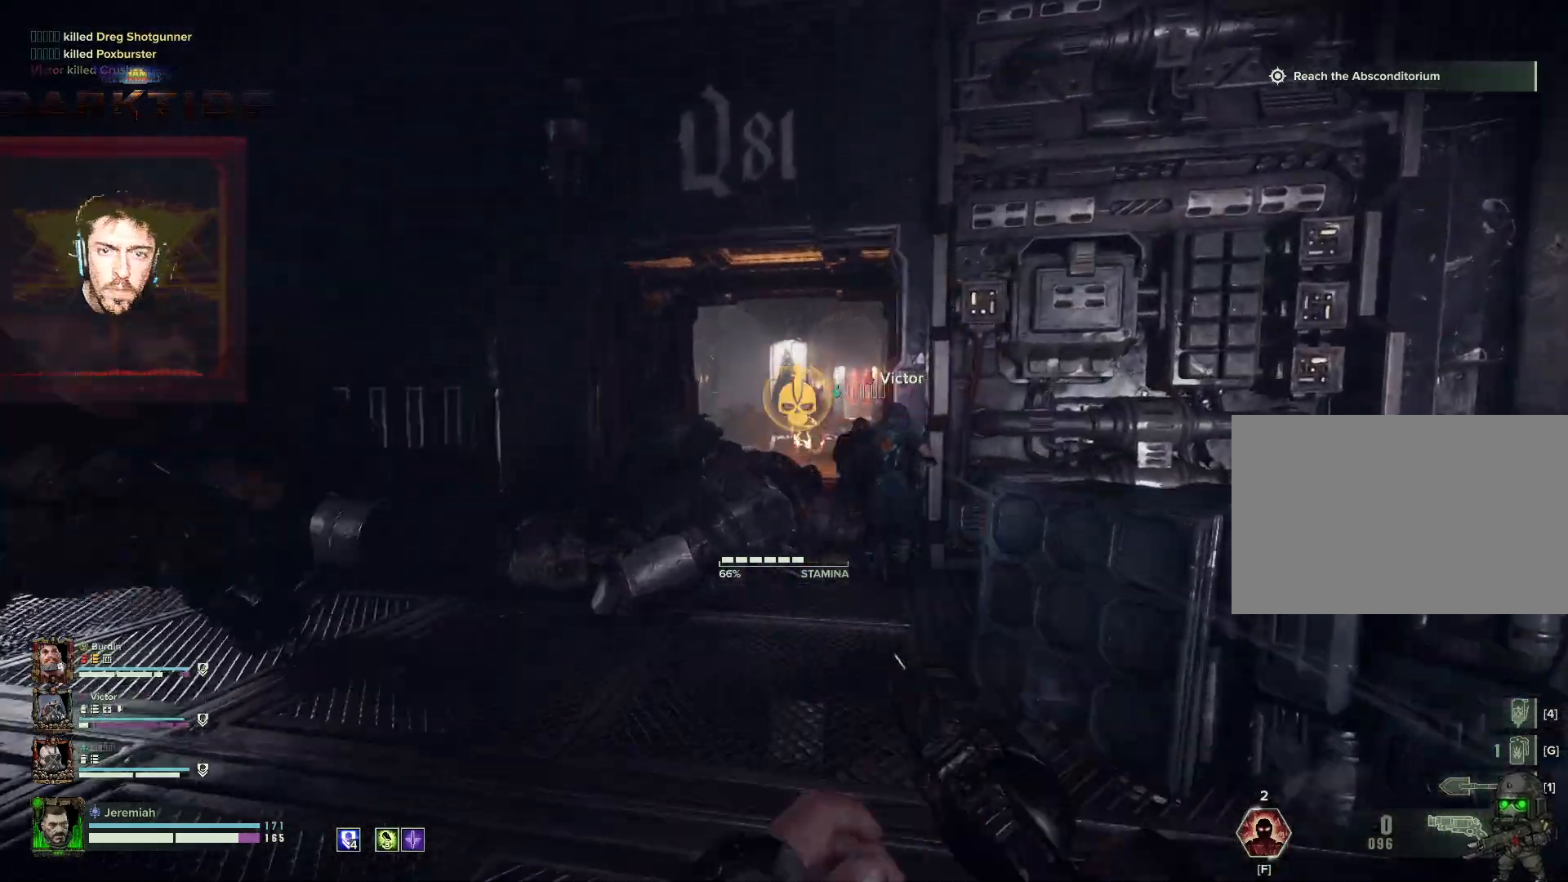
{"keys": ["d"], "mouse": [], "events": [[100, "d", "down"], [100, "space", "down"], [150, "w", "up"], [250, "space", "up"]]}
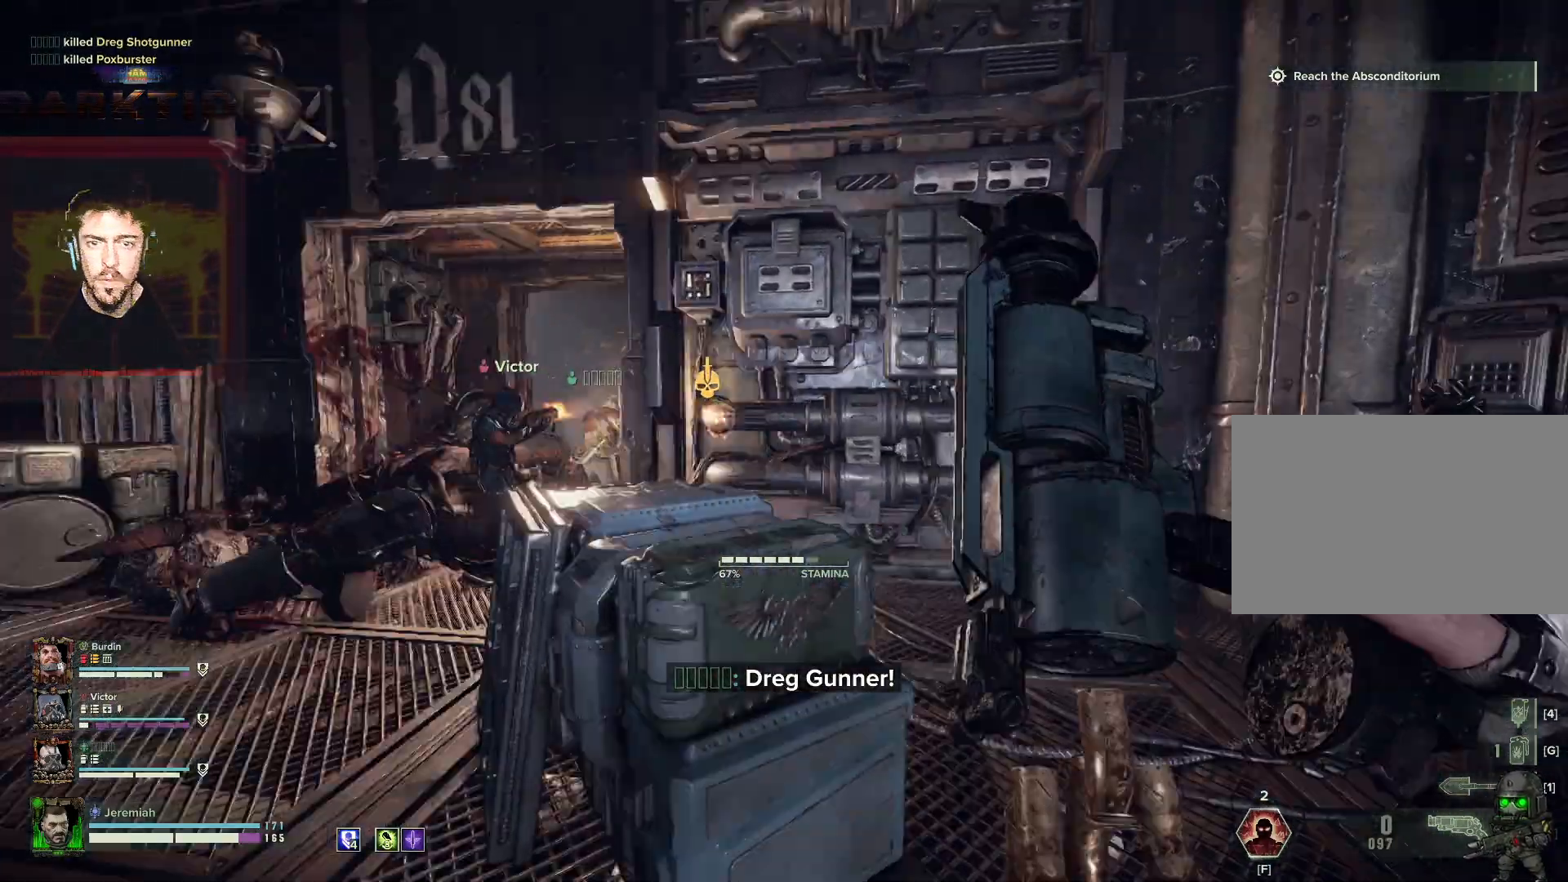
{"keys": ["a", "s"], "mouse": [], "events": [[184, "s", "down"], [300, "d", "up"], [417, "a", "down"]]}
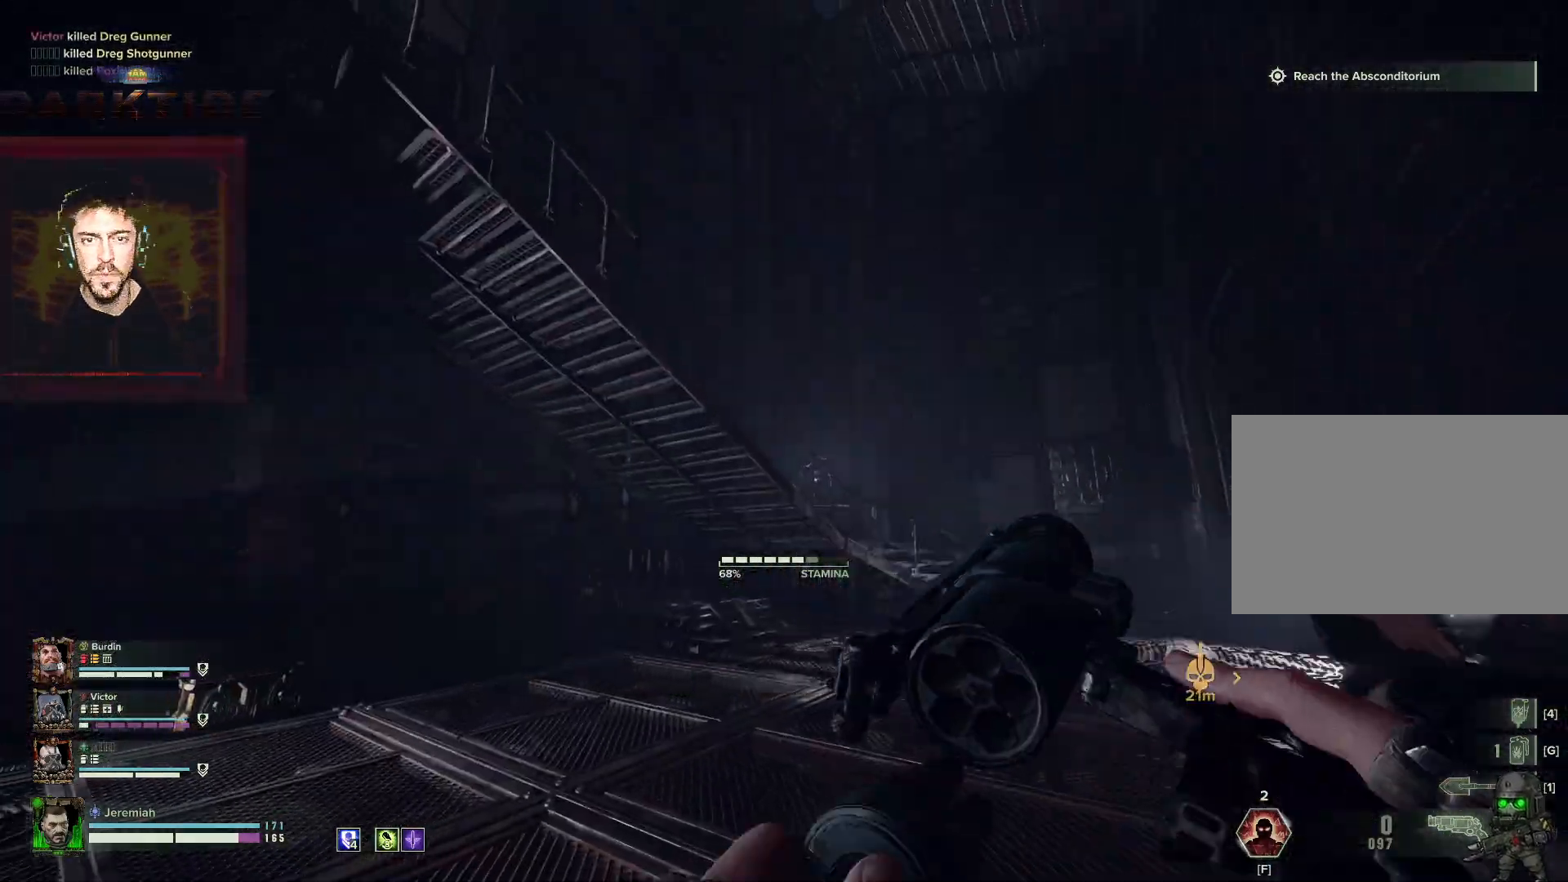
{"keys": ["d", "w"], "mouse": [], "events": [[200, "d", "down"], [317, "a", "up"], [317, "s", "up"], [467, "w", "down"]]}
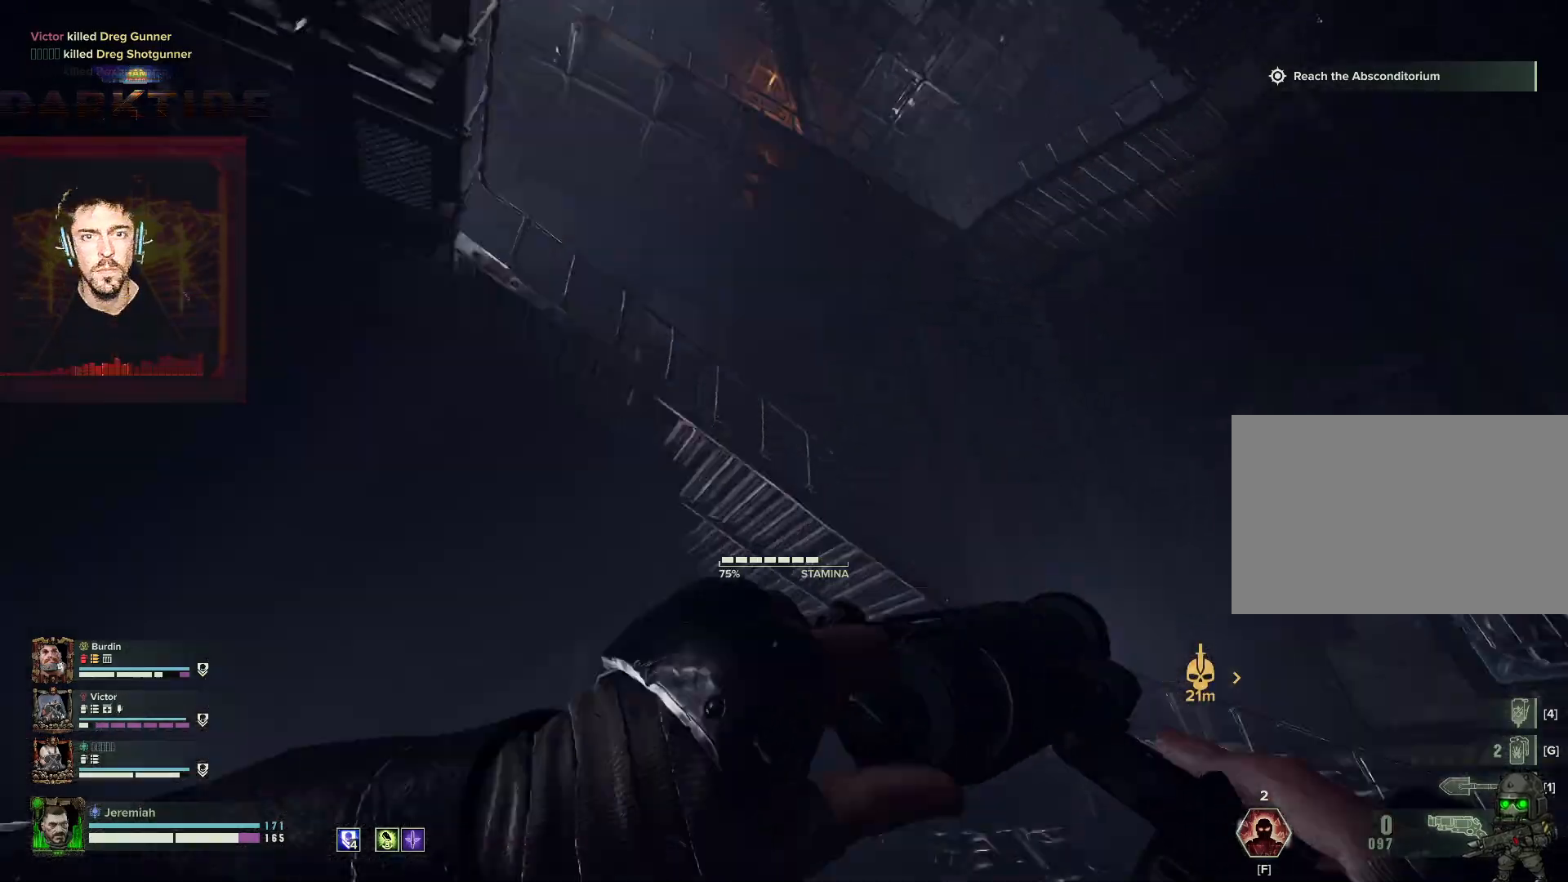
{"keys": ["a", "w"], "mouse": [], "events": [[67, "a", "down"], [67, "d", "up"], [250, "w", "up"], [284, "space", "down"], [400, "space", "up"], [450, "w", "down"]]}
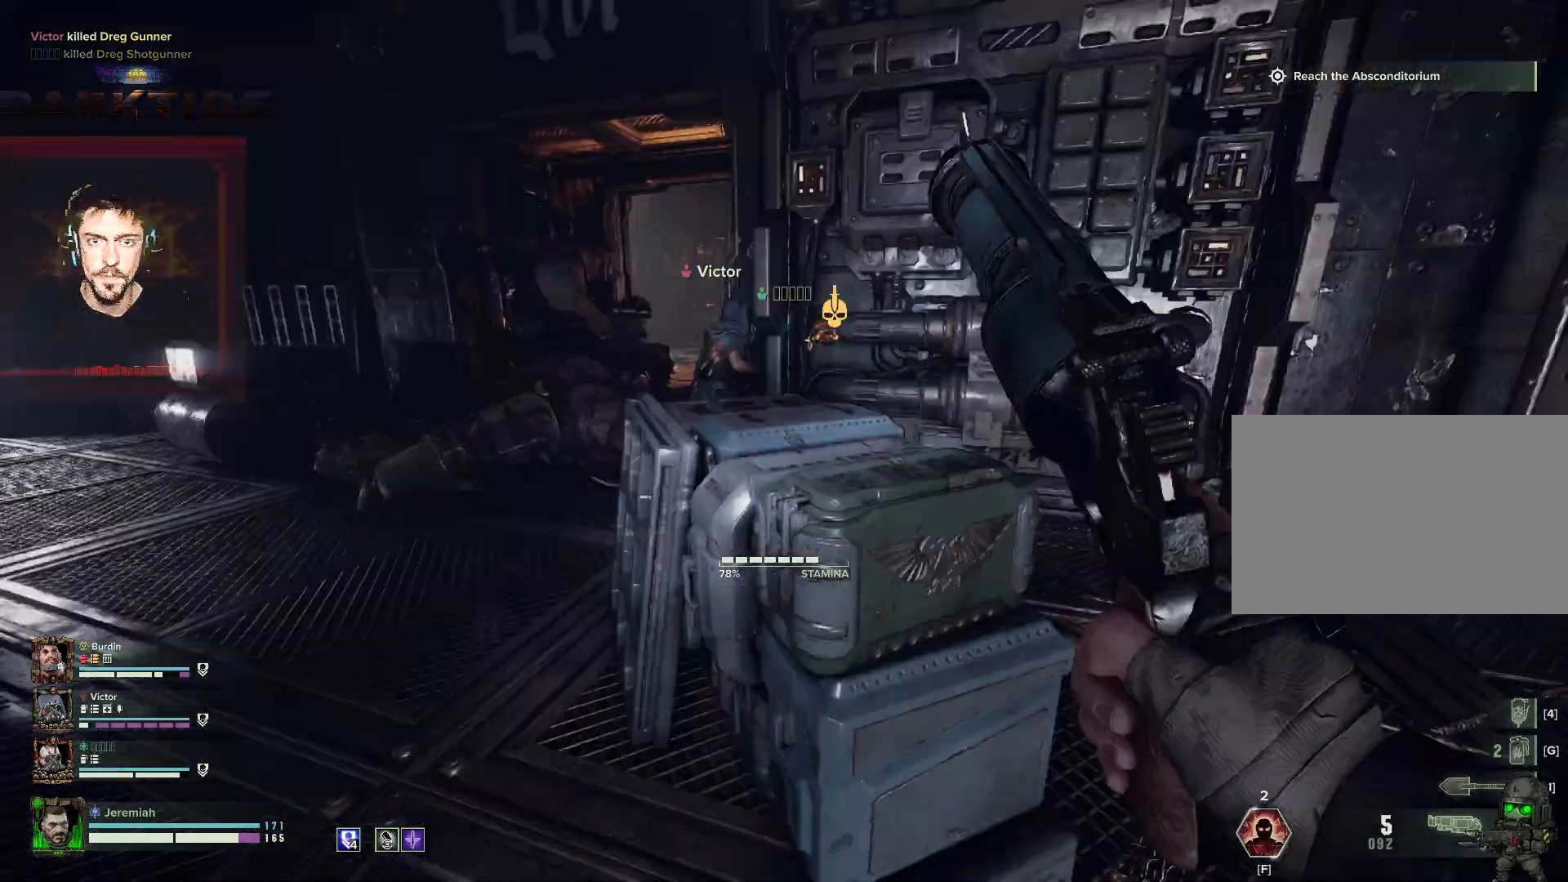
{"keys": ["a", "t", "w"], "mouse": ["right"], "events": [[100, "space", "down"], [267, "space", "up"], [400, "mouse_right", "down"], [500, "t", "down"]]}
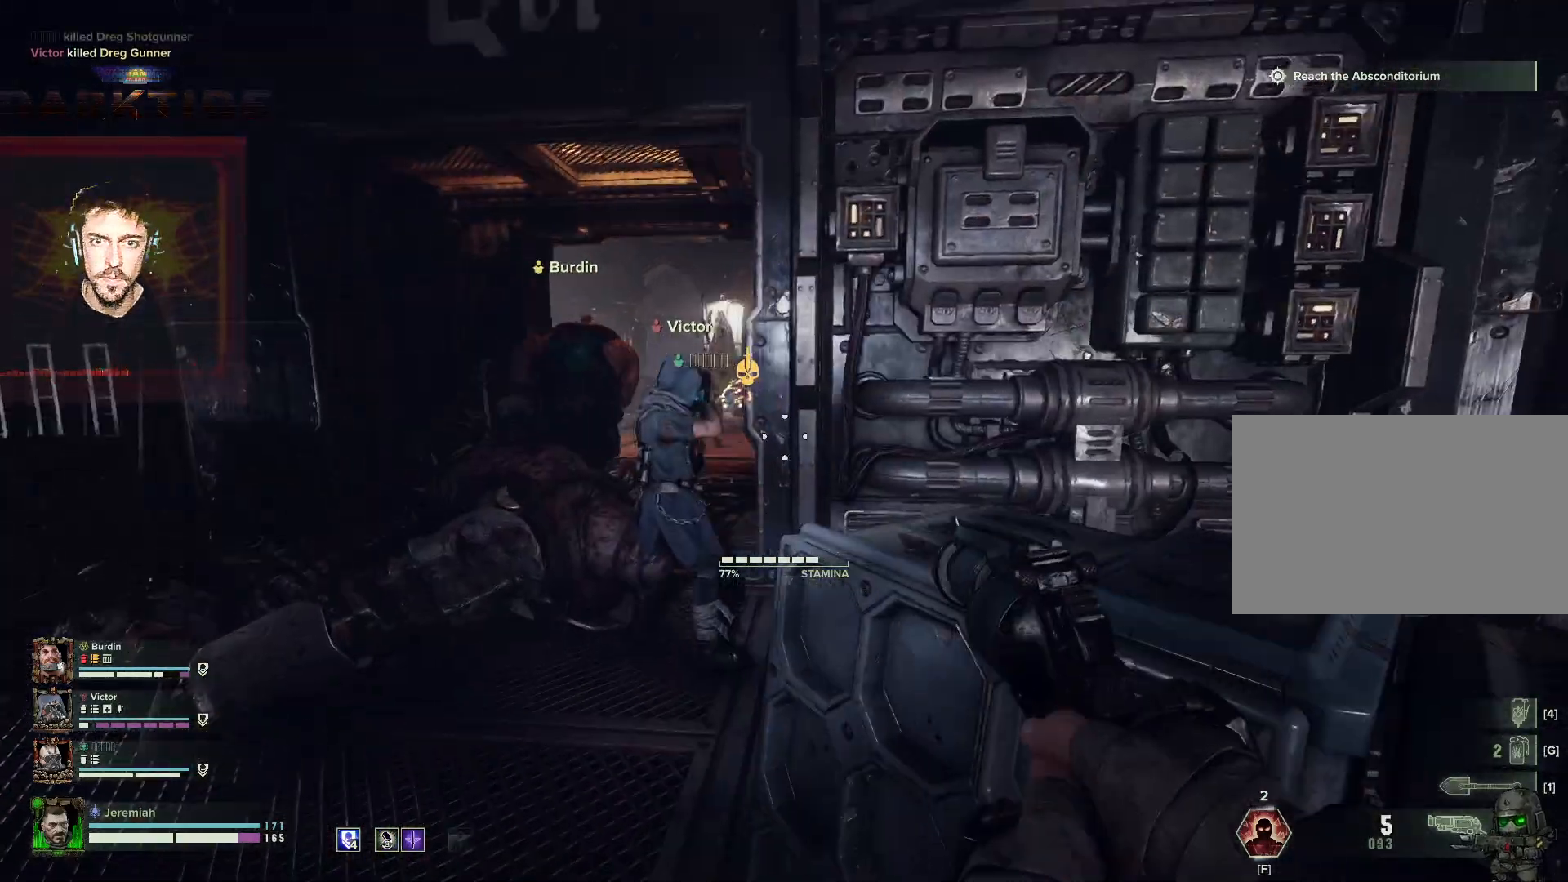
{"keys": ["a", "t", "w"], "mouse": ["right"], "events": [[100, "t", "up"], [134, "mouse_left", "down"], [184, "mouse_left", "up"], [200, "t", "down"], [234, "t", "up"], [284, "mouse_left", "down"], [300, "mouse_left", "up"], [300, "t", "down"], [384, "t", "up"], [417, "mouse_left", "down"], [417, "t", "down"], [467, "mouse_left", "up"]]}
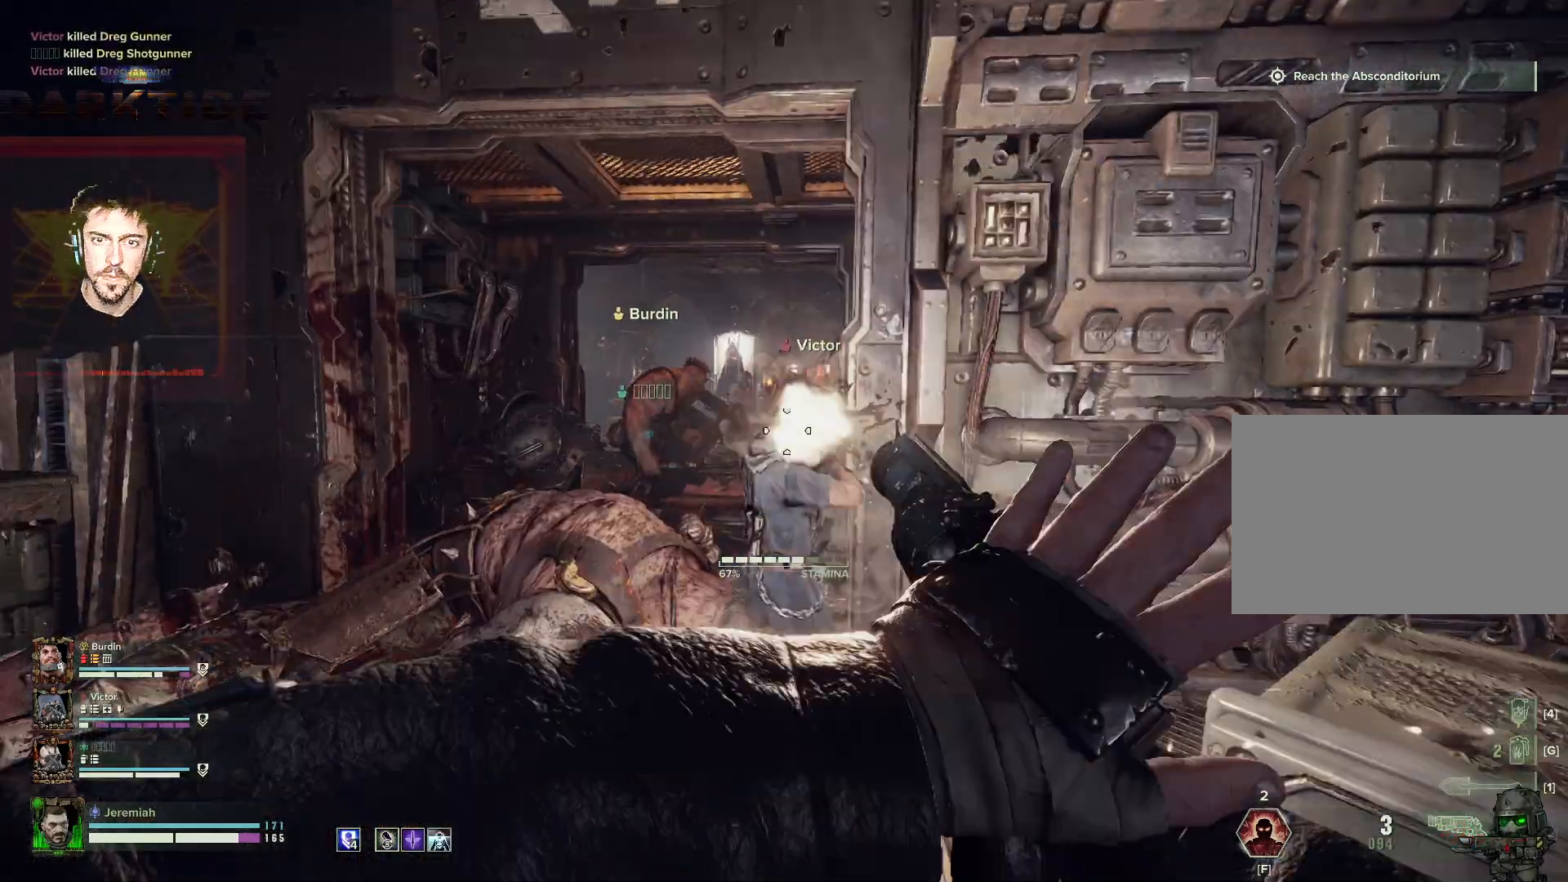
{"keys": ["a", "w"], "mouse": ["left", "right"], "events": [[17, "t", "up"], [67, "mouse_left", "down"], [67, "t", "down"], [100, "mouse_left", "up"], [167, "mouse_left", "down"], [200, "mouse_left", "up"], [267, "t", "up"], [317, "t", "down"], [400, "mouse_left", "down"], [400, "t", "up"], [450, "mouse_left", "up"], [450, "t", "down"], [500, "mouse_left", "down"], [500, "t", "up"]]}
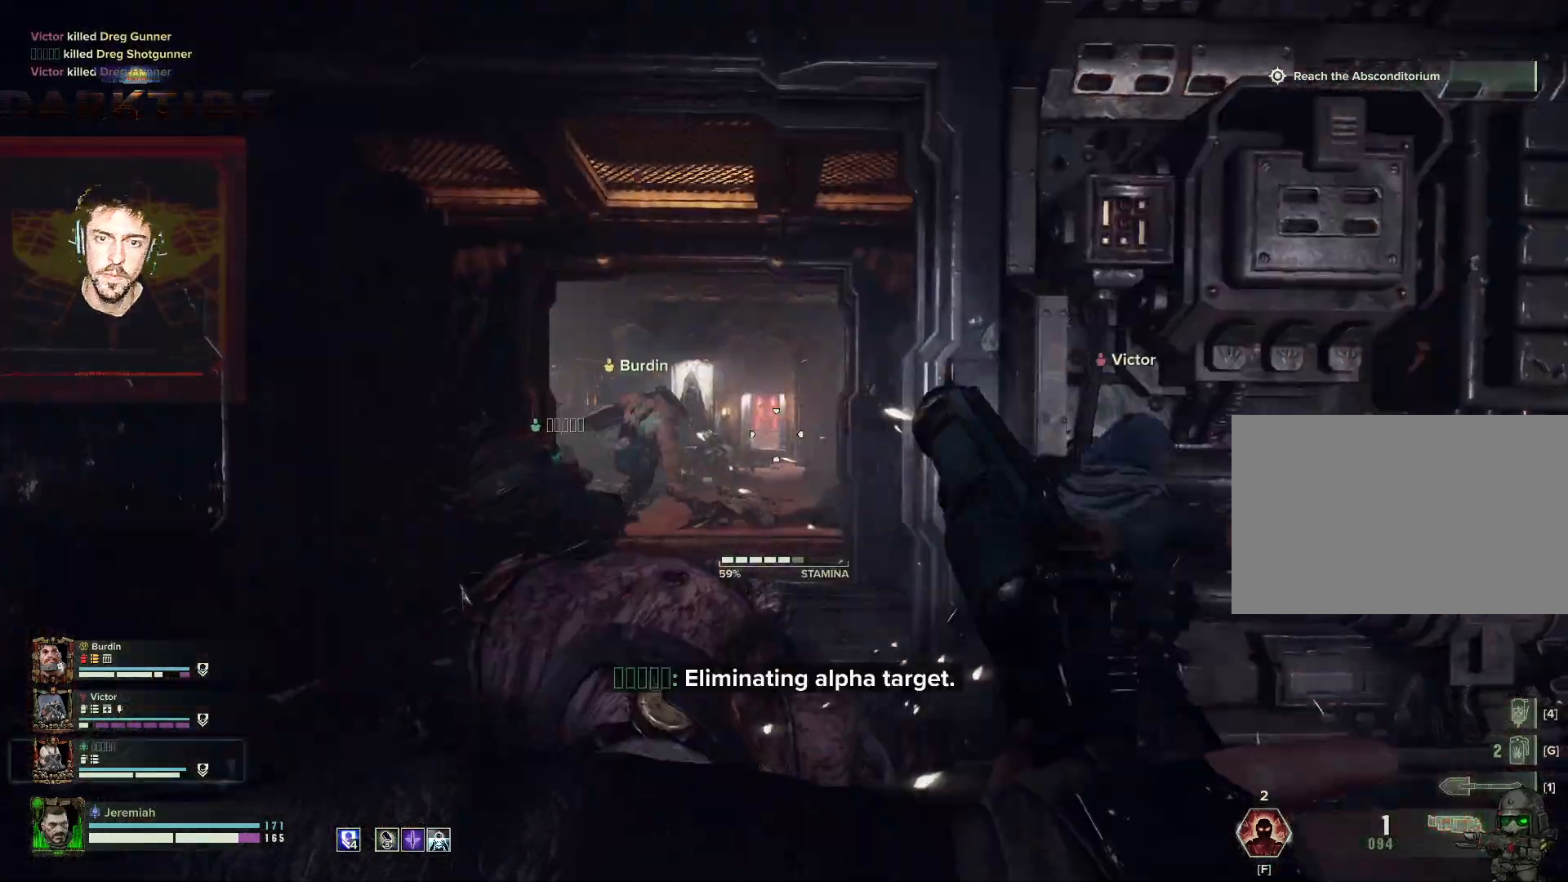
{"keys": ["a", "w"], "mouse": ["right"], "events": [[84, "mouse_left", "up"], [84, "t", "down"], [100, "t", "up"], [184, "mouse_left", "down"], [184, "t", "down"], [217, "mouse_left", "up"], [267, "mouse_left", "down"], [267, "t", "up"], [317, "t", "down"], [367, "mouse_left", "up"], [400, "t", "up"]]}
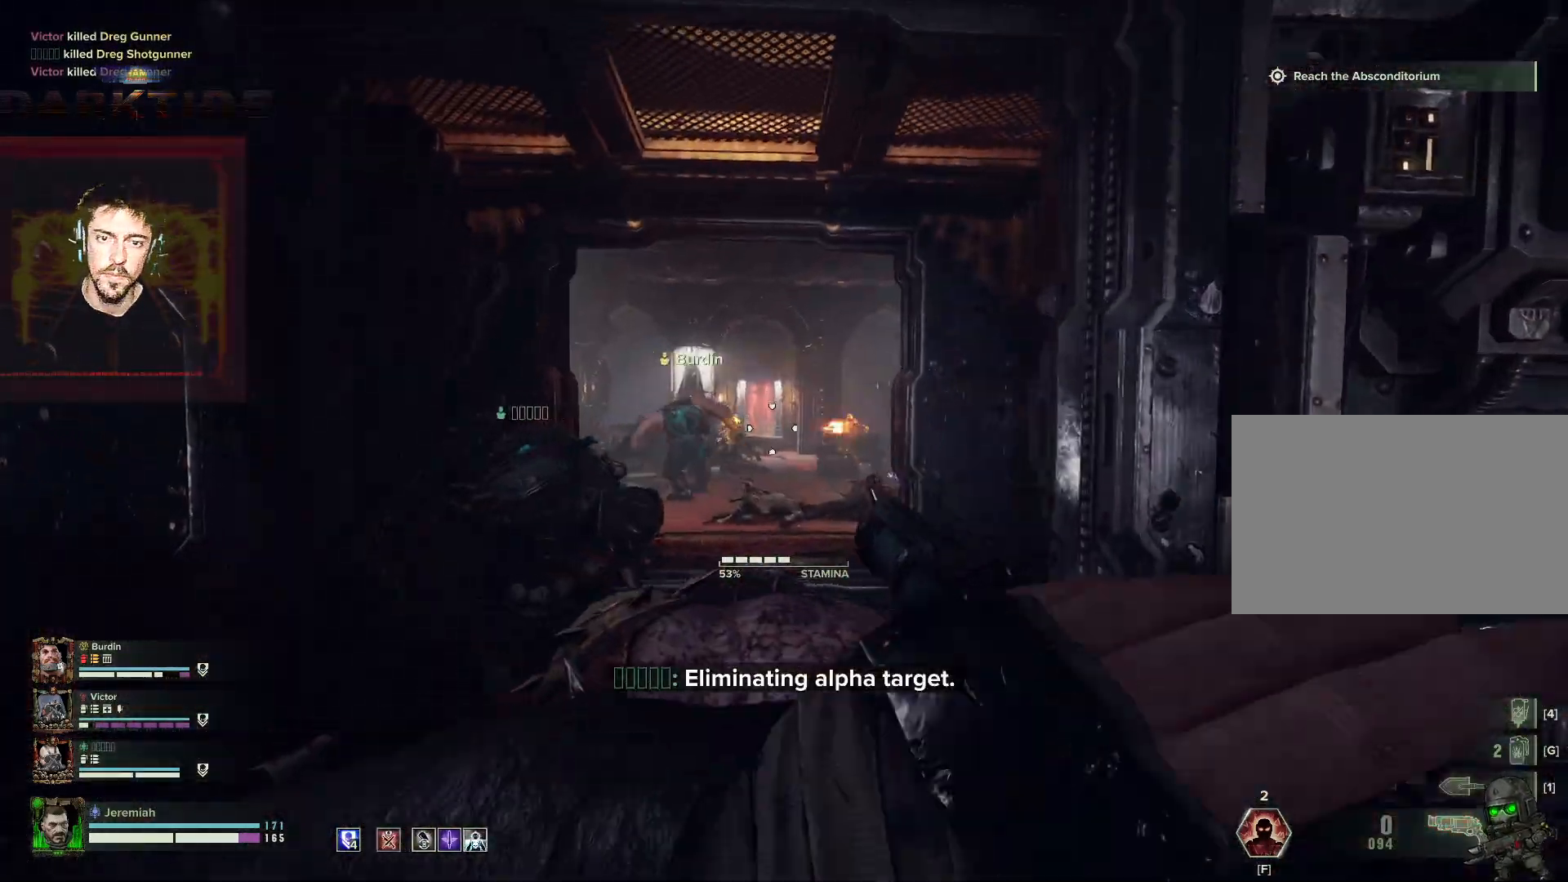
{"keys": ["a", "w"], "mouse": [], "events": [[100, "mouse_right", "up"], [117, "space", "down"], [300, "space", "up"]]}
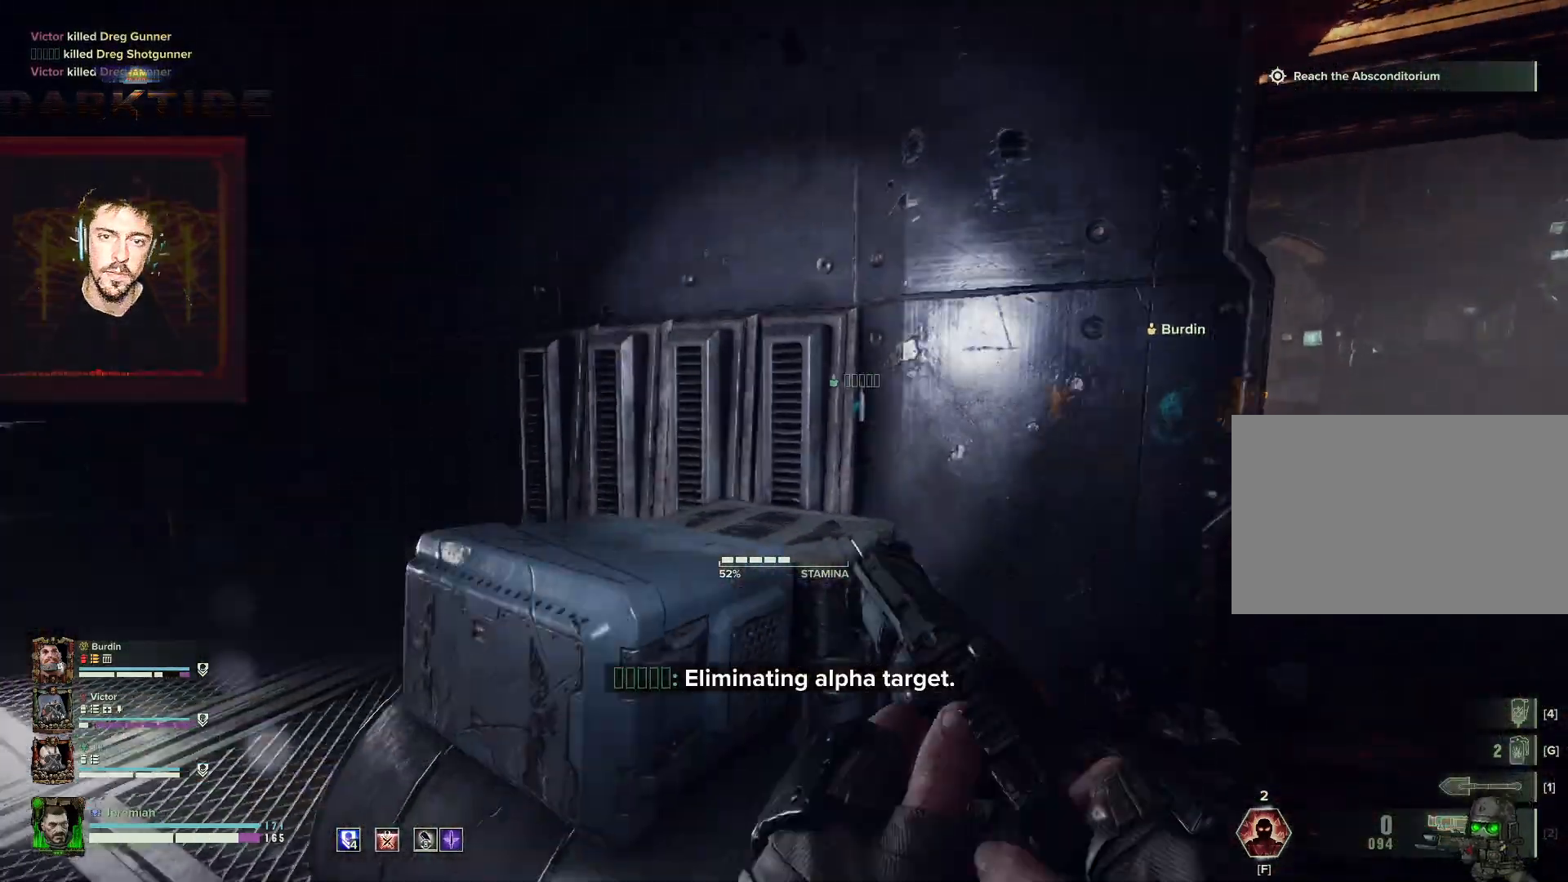
{"keys": ["d", "w"], "mouse": [], "events": [[417, "a", "up"], [484, "d", "down"]]}
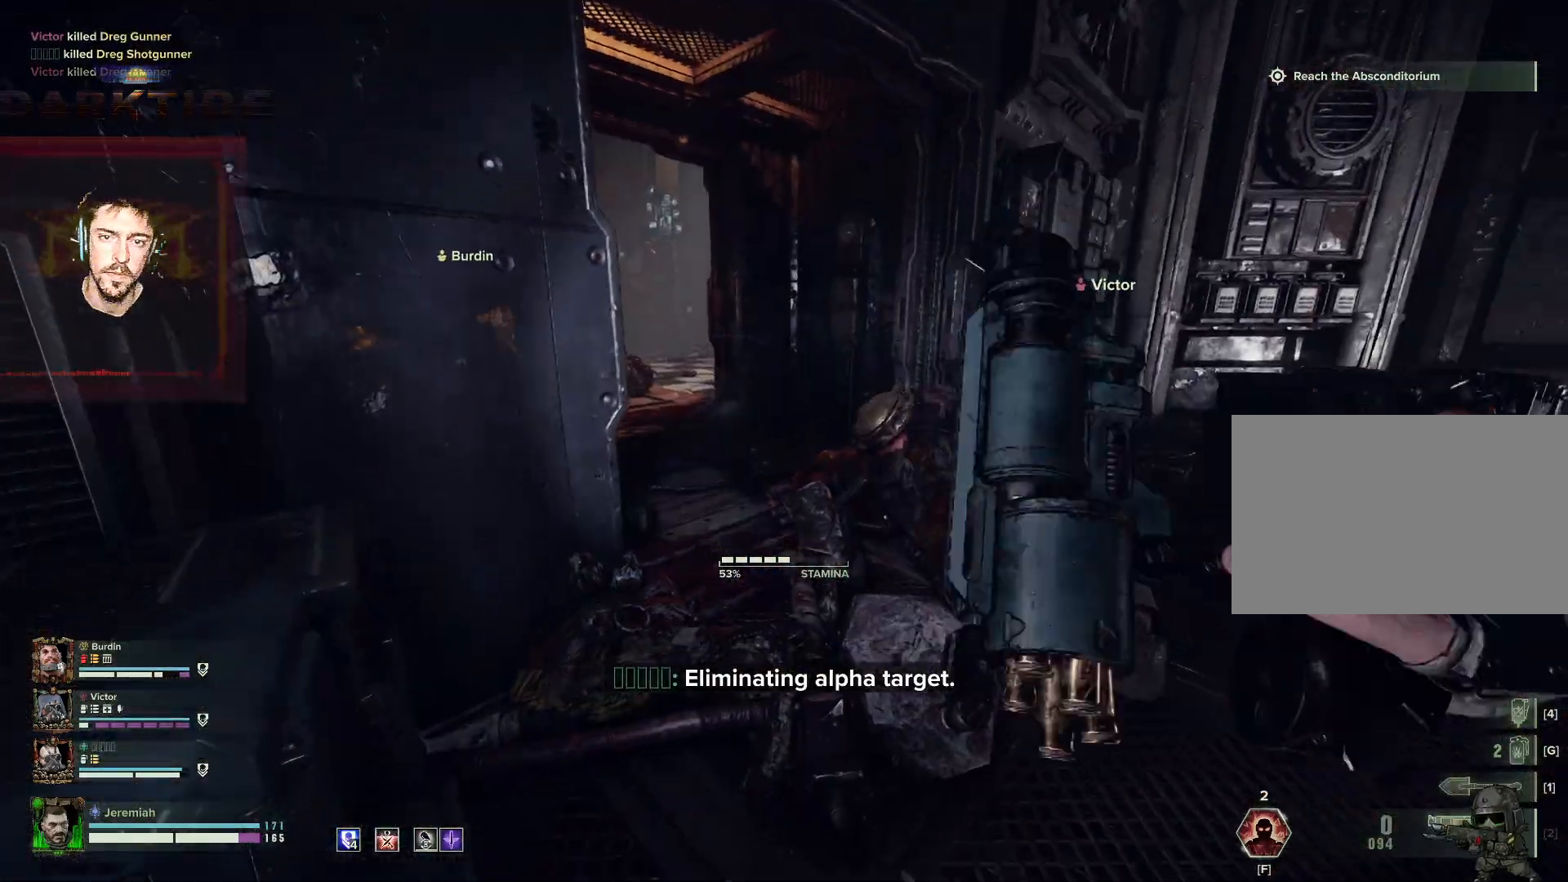
{"keys": ["w"], "mouse": [], "events": [[167, "space", "down"], [317, "space", "up"], [500, "d", "up"]]}